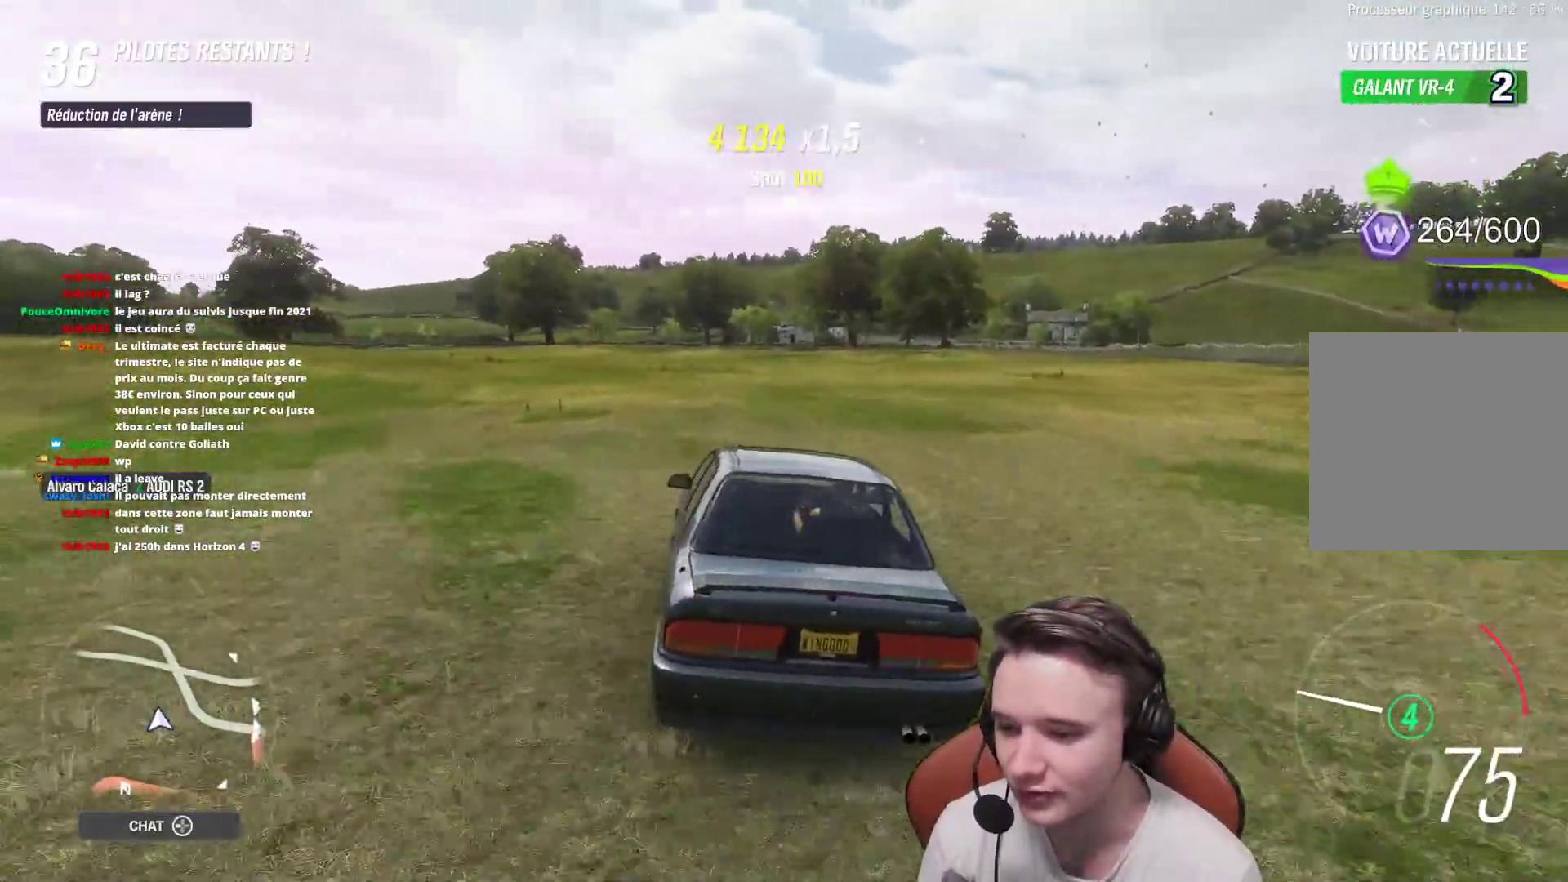
Gameplay with a controller (Xbox layout); each line is a JSON object with the inputs held at the frame after it. "events" lists button and stick changes between this image and that frame as [ms after this image, input, new state], when the widget could be followed in between. Not read: L3.
{"buttons": ["R2"], "left_stick": "up-left", "right_stick": "center", "events": [[183, "left_stick", "center"], [317, "left_stick", "up-left"]]}
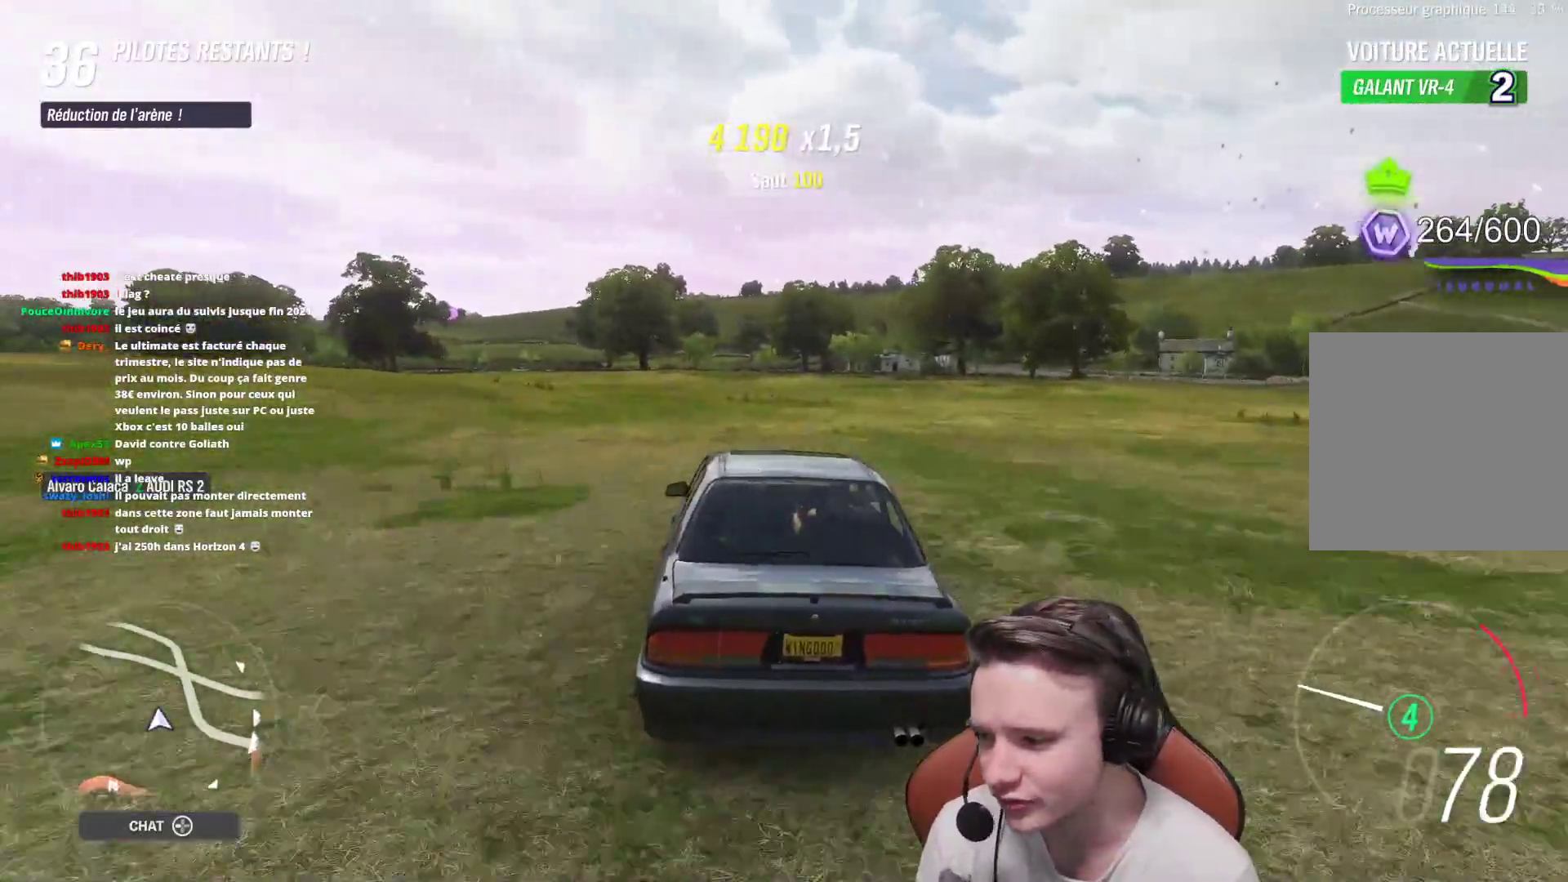
{"buttons": ["R2"], "left_stick": "center", "right_stick": "center", "events": [[183, "left_stick", "center"], [300, "left_stick", "up-left"], [483, "left_stick", "center"]]}
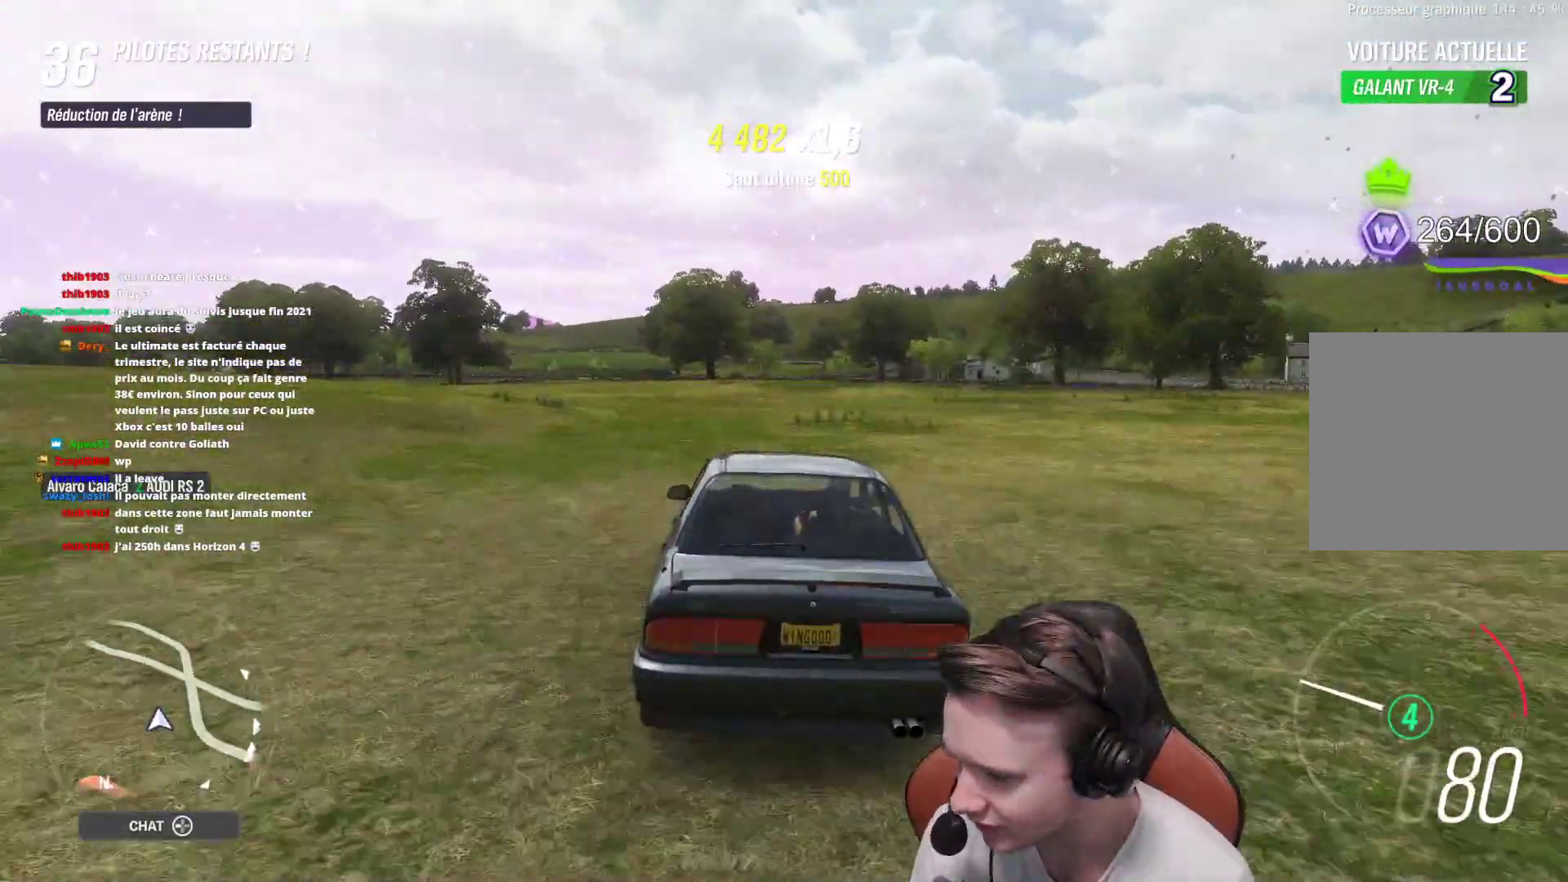
{"buttons": ["R2"], "left_stick": "up-left", "right_stick": "center", "events": [[167, "left_stick", "up-left"], [333, "left_stick", "center"], [450, "left_stick", "up-left"]]}
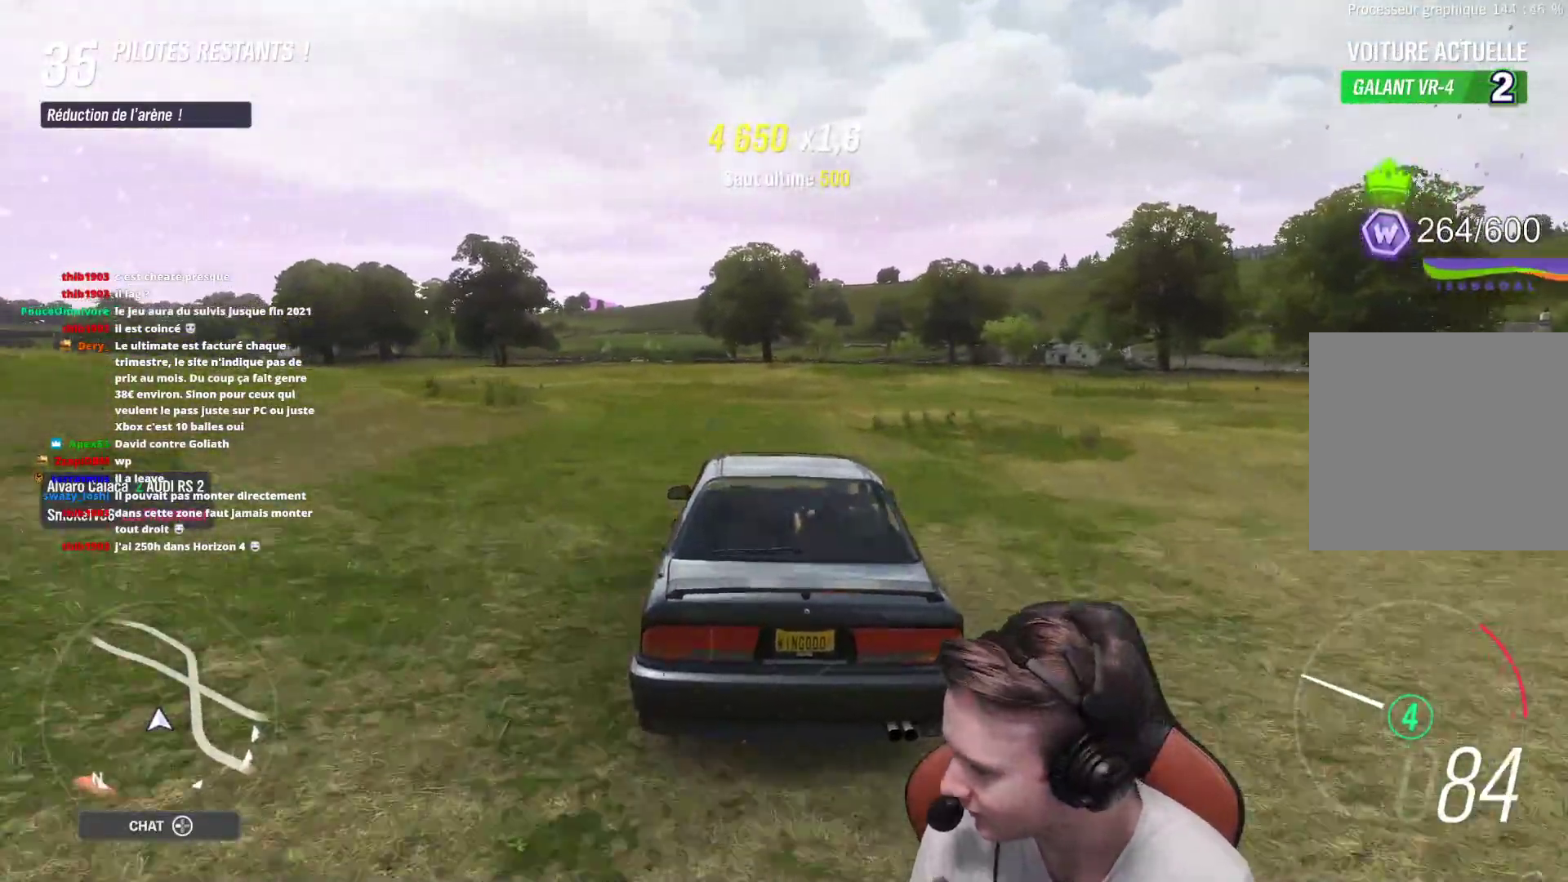
{"buttons": ["R2"], "left_stick": "center", "right_stick": "center", "events": [[133, "left_stick", "center"], [250, "left_stick", "up-left"], [417, "left_stick", "center"]]}
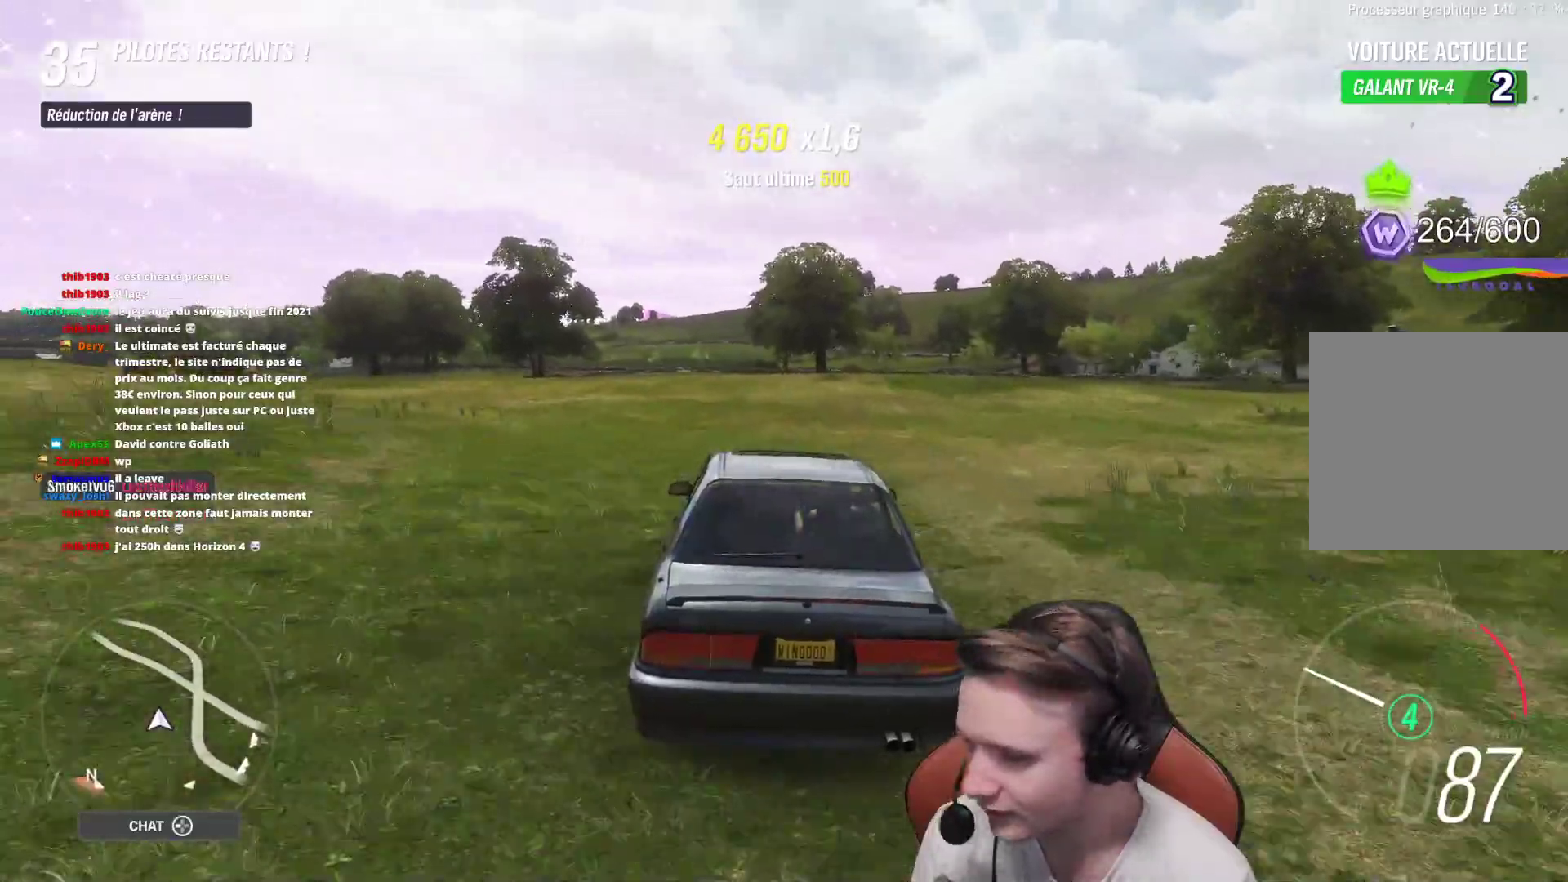
{"buttons": ["R2"], "left_stick": "center", "right_stick": "center", "events": [[300, "left_stick", "up-left"], [483, "left_stick", "center"]]}
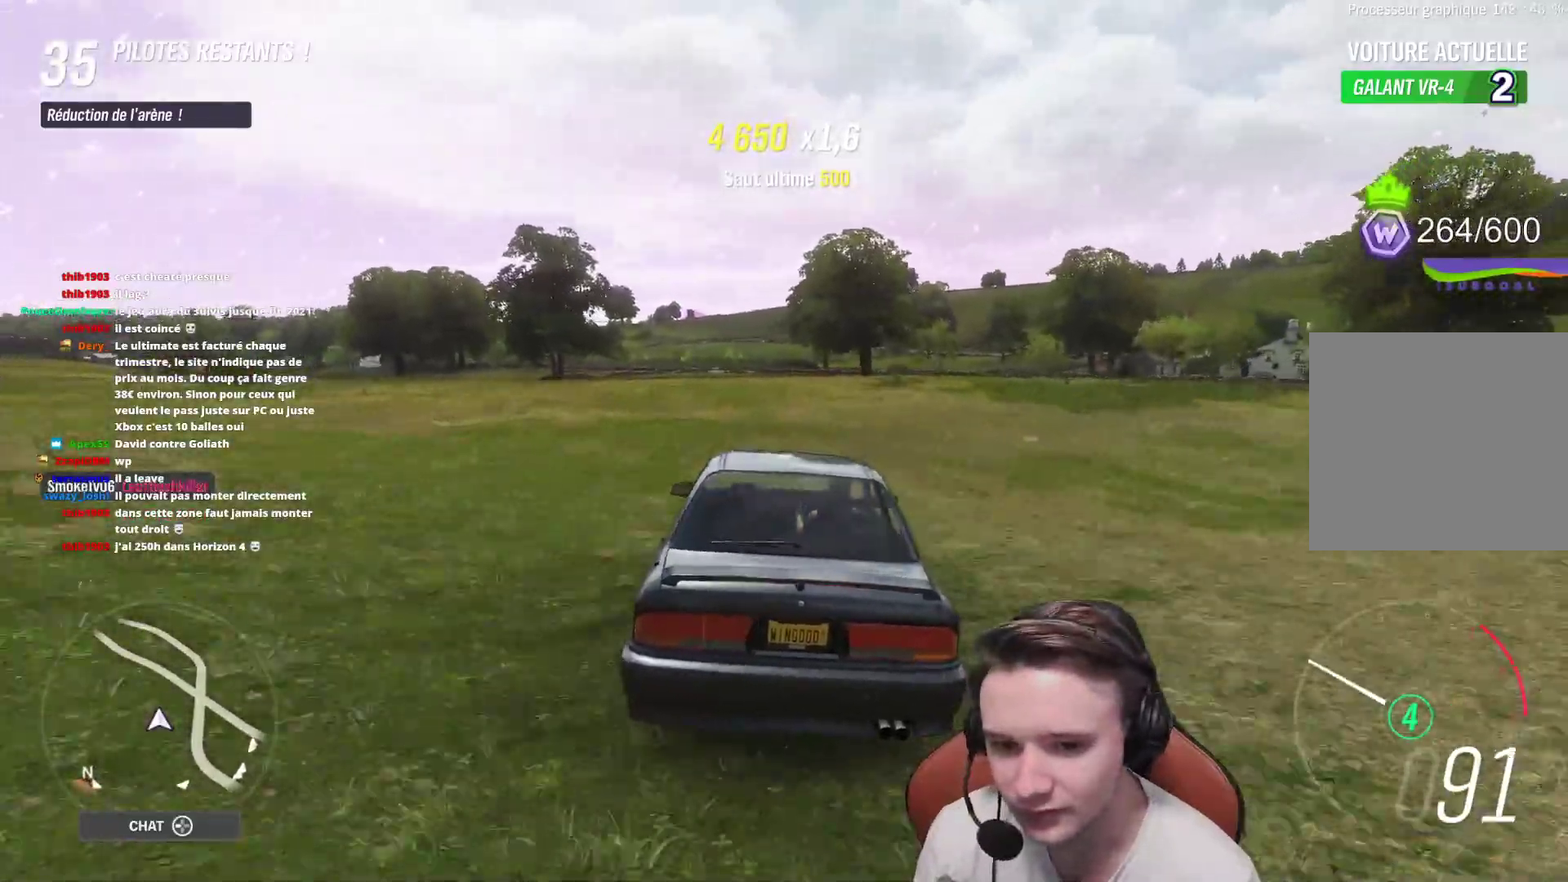
{"buttons": ["R2"], "left_stick": "center", "right_stick": "center", "events": []}
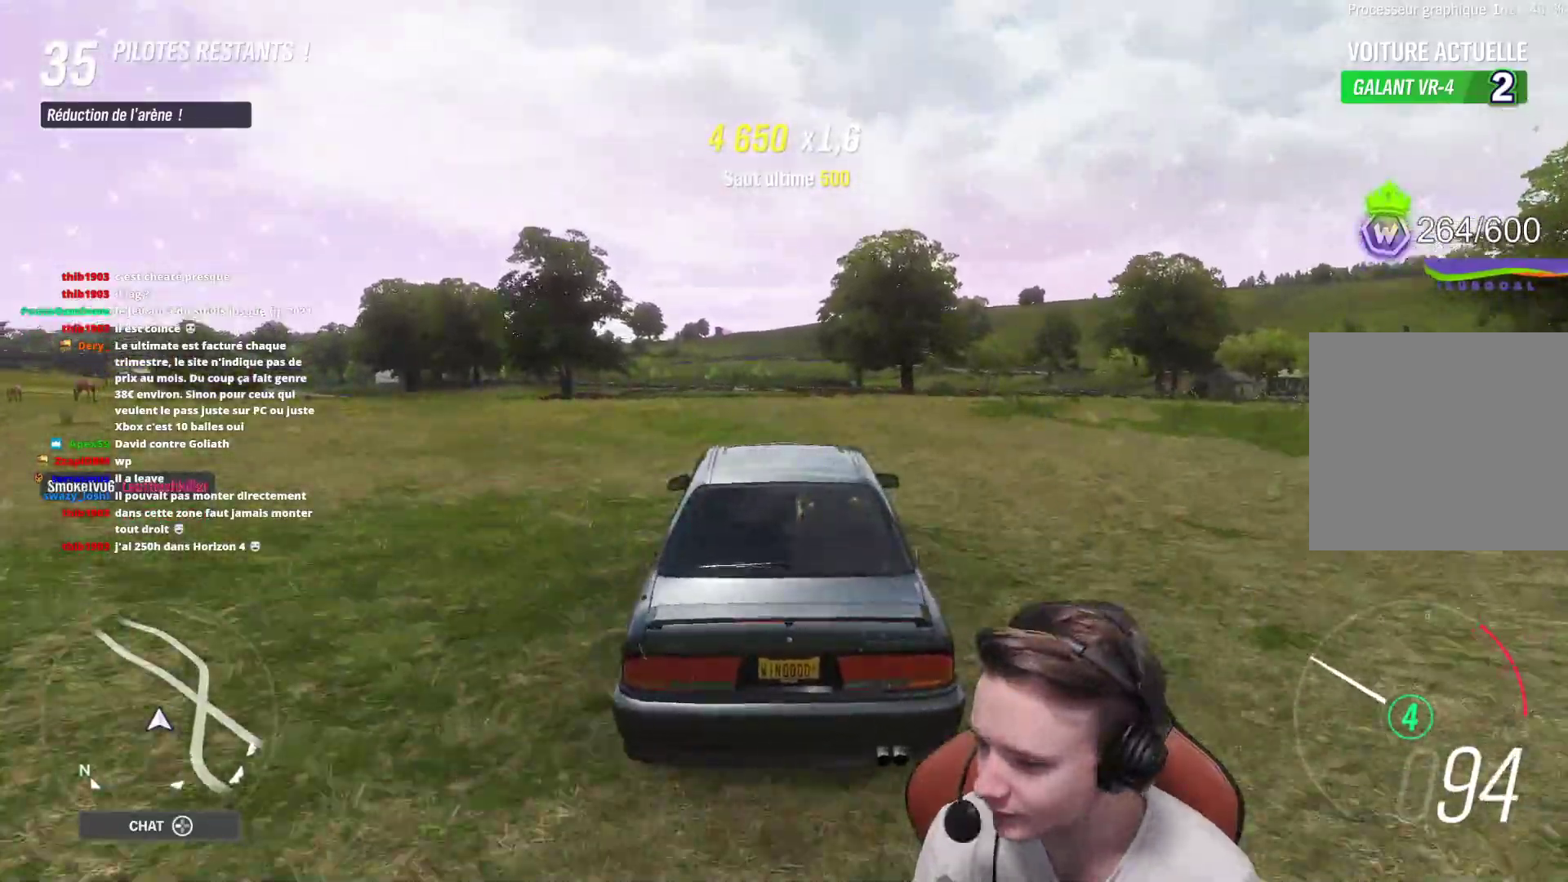
{"buttons": ["R2"], "left_stick": "center", "right_stick": "center", "events": []}
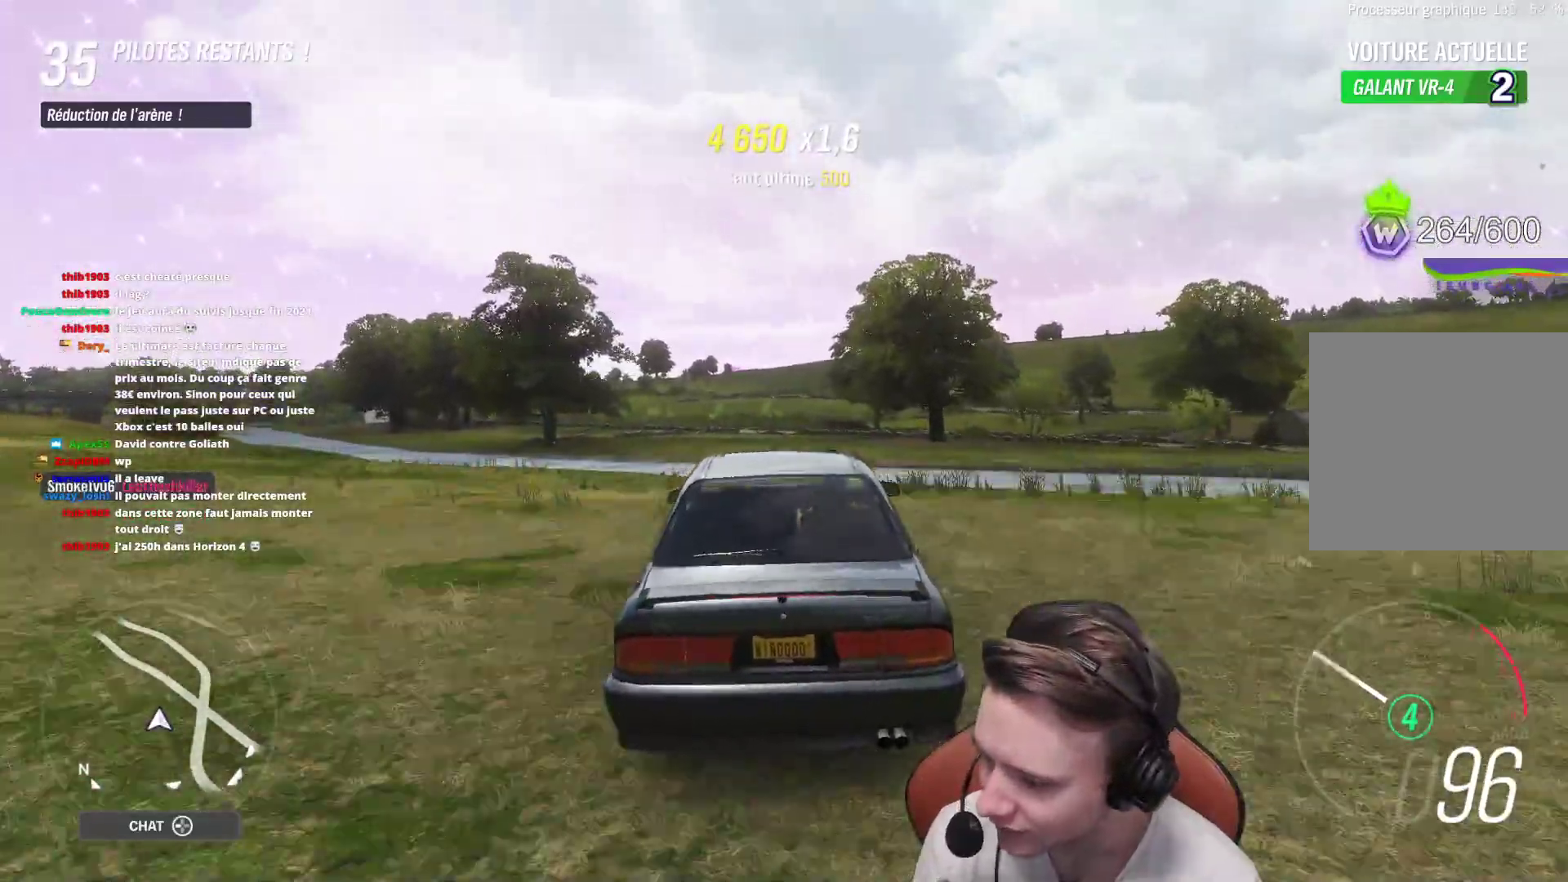
{"buttons": ["R2"], "left_stick": "center", "right_stick": "center", "events": []}
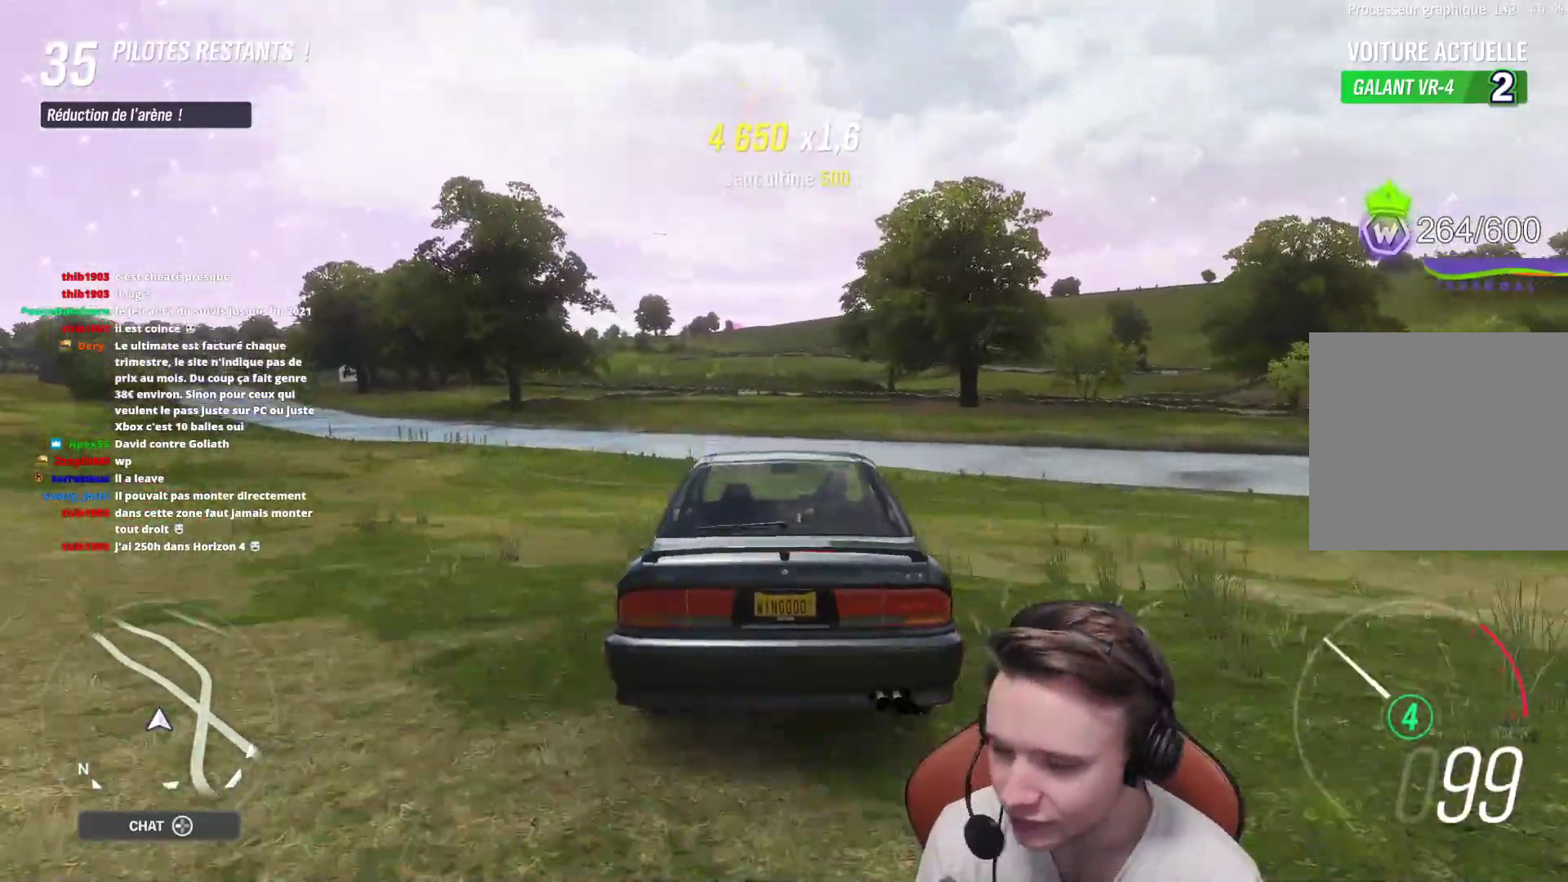
{"buttons": ["R2"], "left_stick": "center", "right_stick": "center", "events": []}
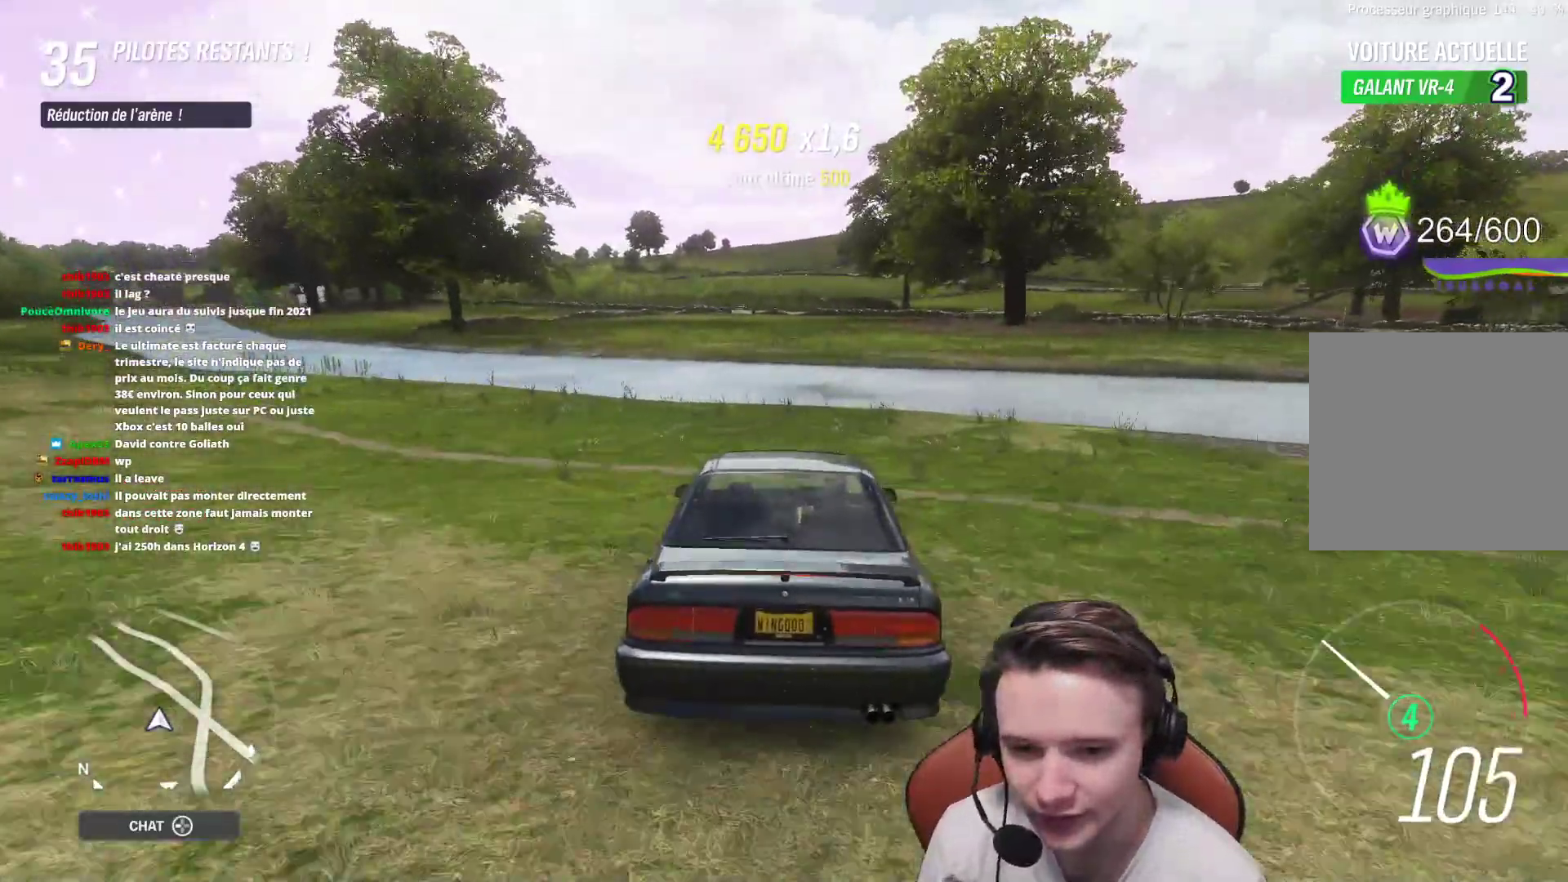
{"buttons": ["R2"], "left_stick": "center", "right_stick": "center", "events": [[100, "left_stick", "right"], [283, "left_stick", "center"]]}
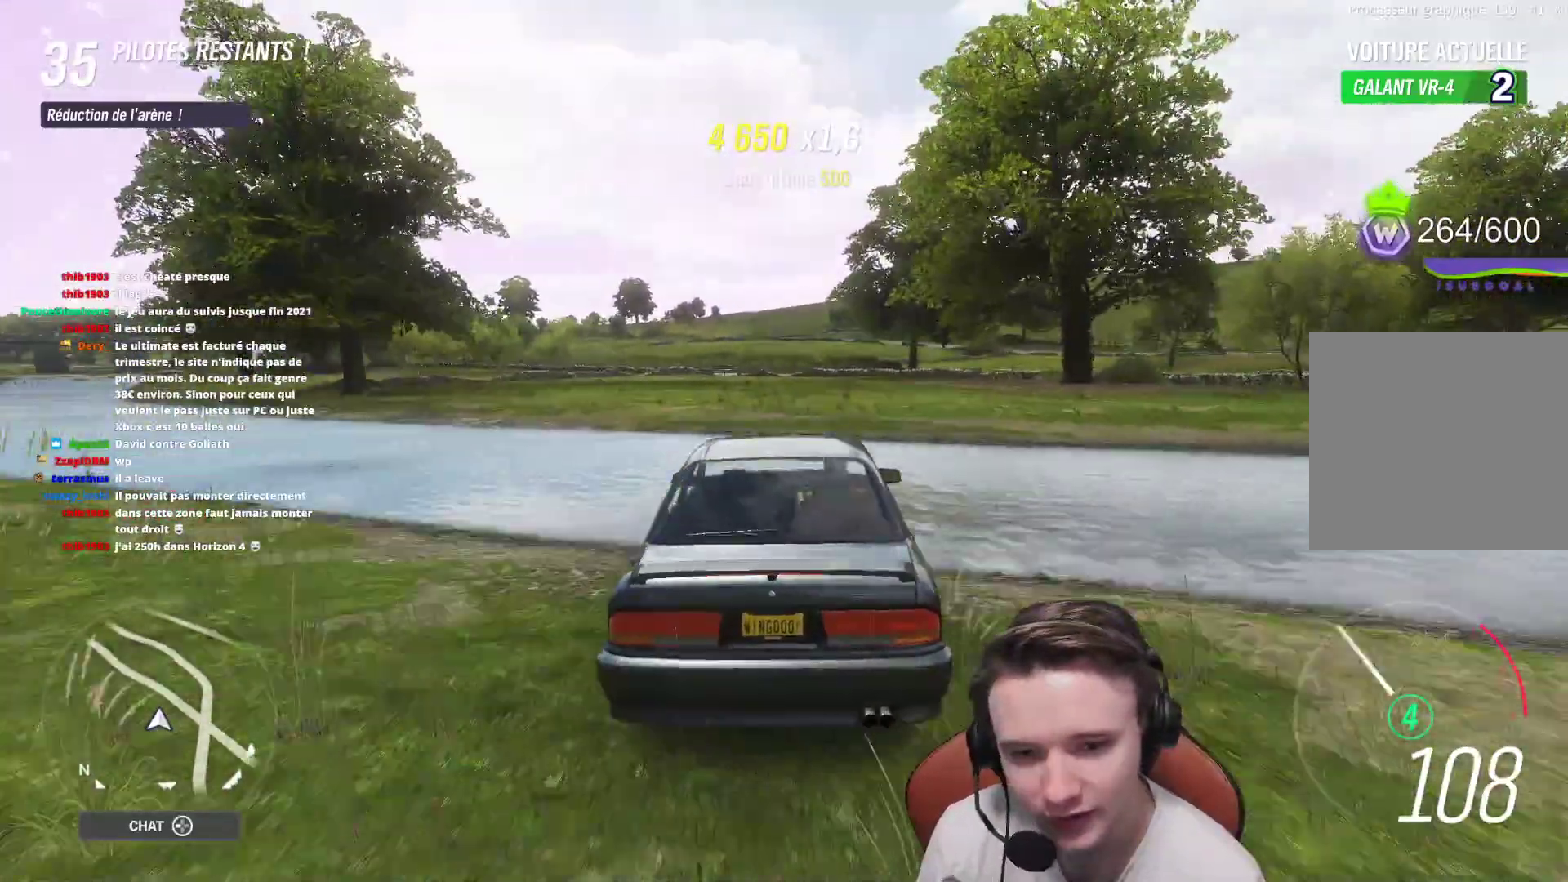
{"buttons": ["R2"], "left_stick": "right", "right_stick": "center", "events": [[400, "left_stick", "right"]]}
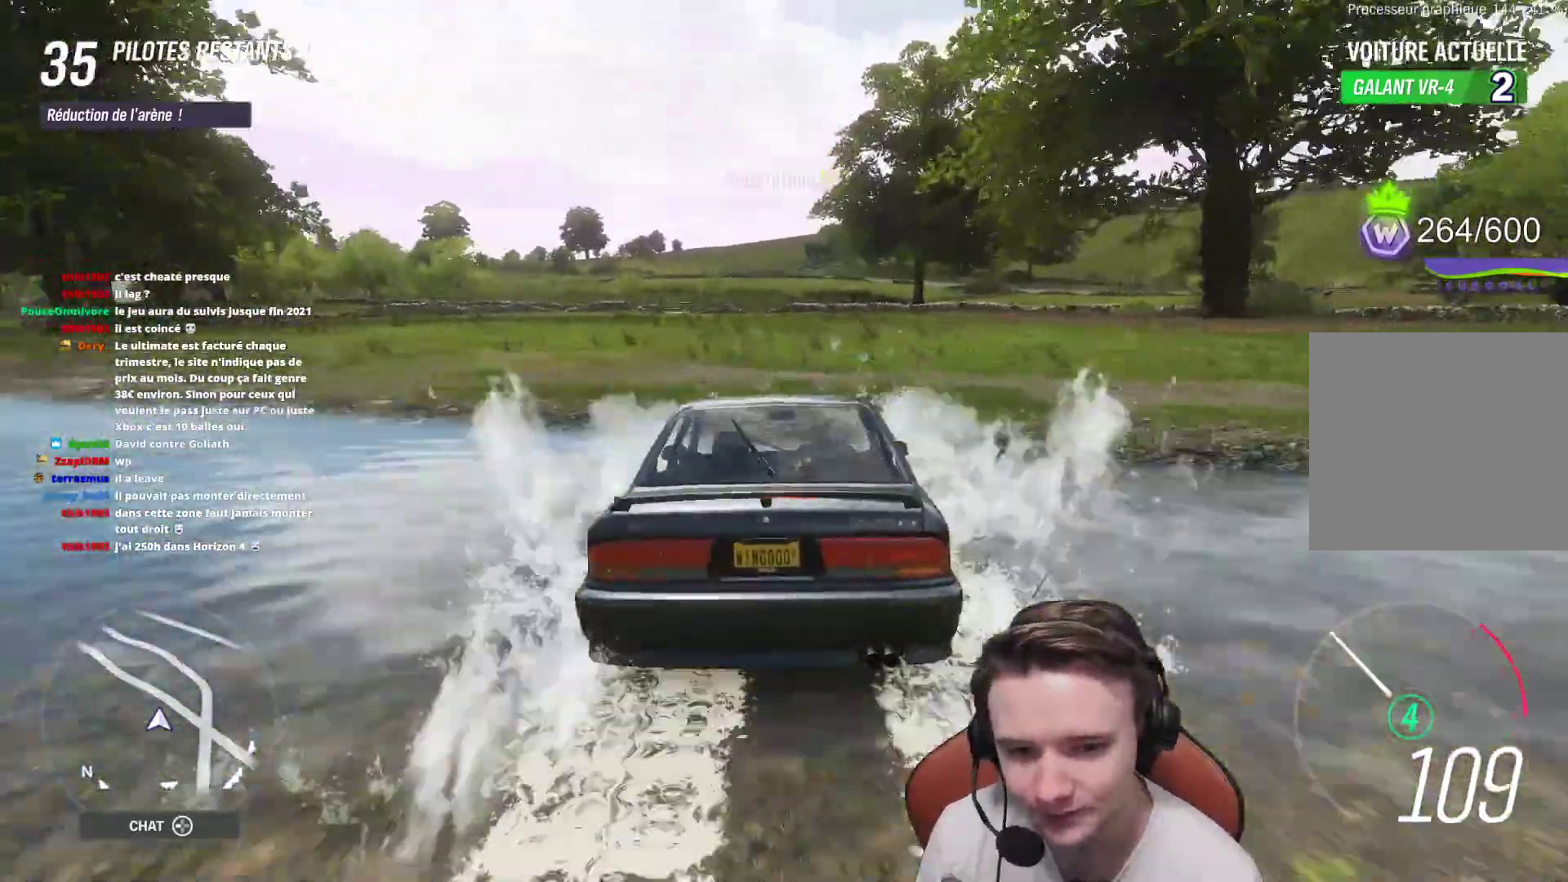
{"buttons": ["R2"], "left_stick": "center", "right_stick": "center", "events": [[100, "left_stick", "center"]]}
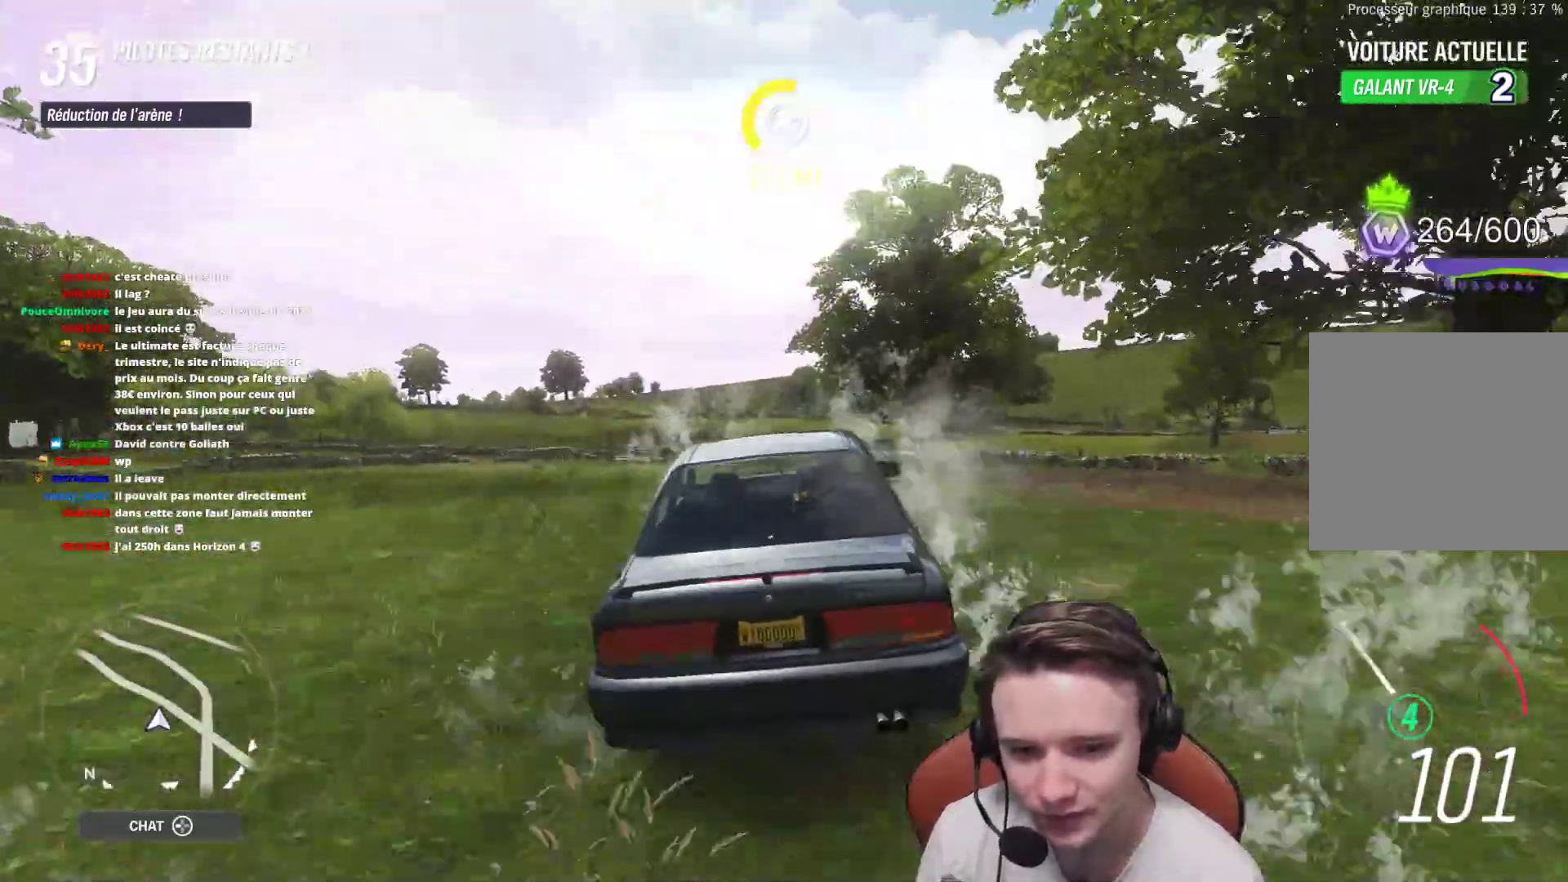
{"buttons": ["R2"], "left_stick": "center", "right_stick": "center", "events": [[167, "left_stick", "right"], [383, "left_stick", "center"]]}
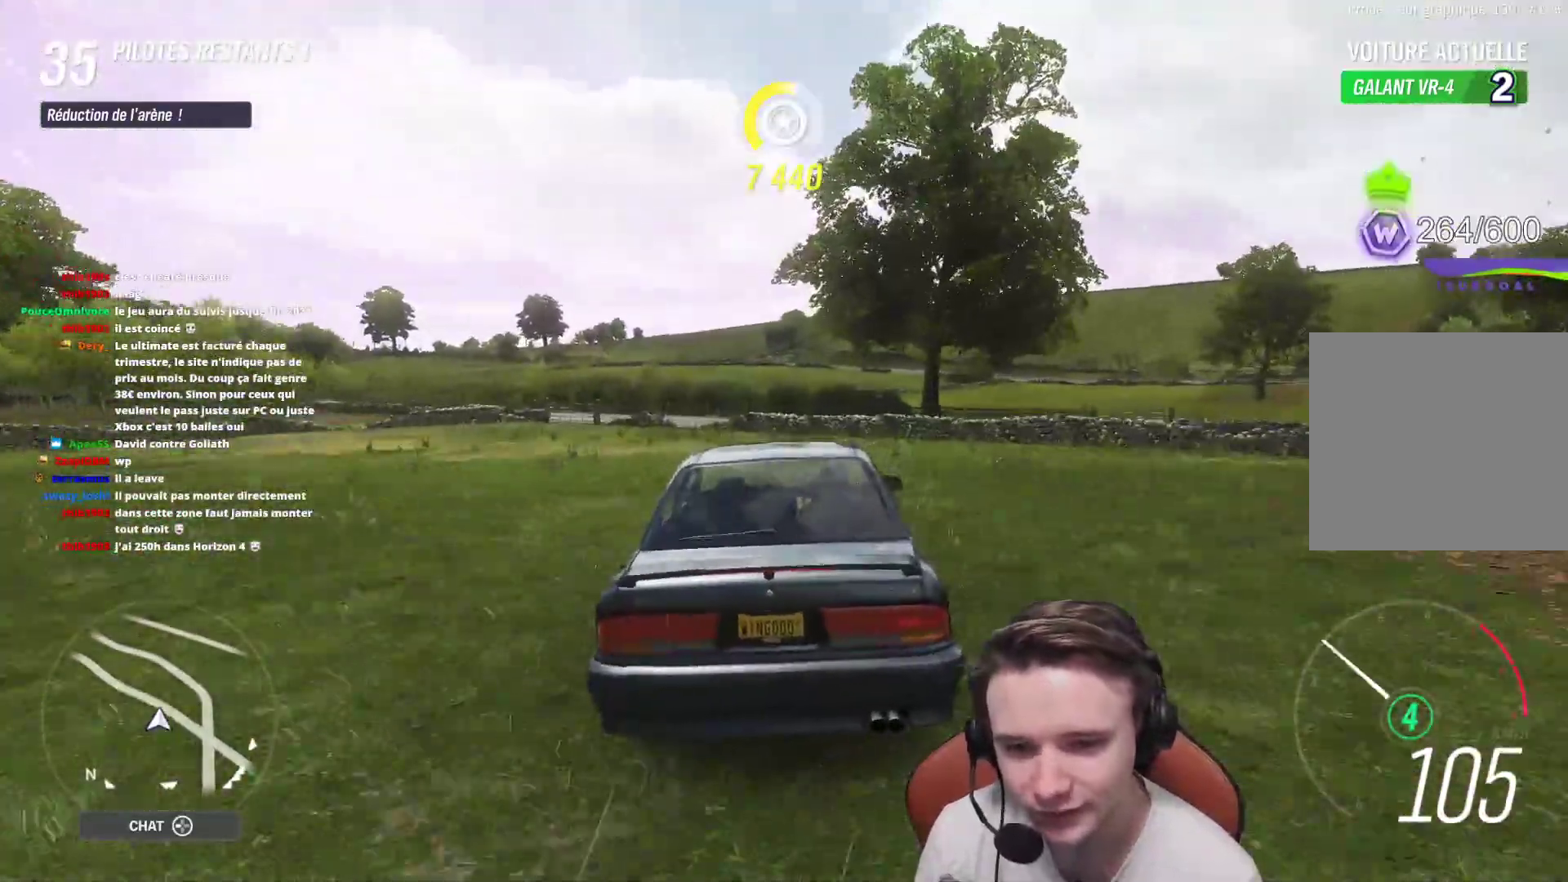
{"buttons": ["R2"], "left_stick": "right", "right_stick": "center", "events": [[117, "left_stick", "right"]]}
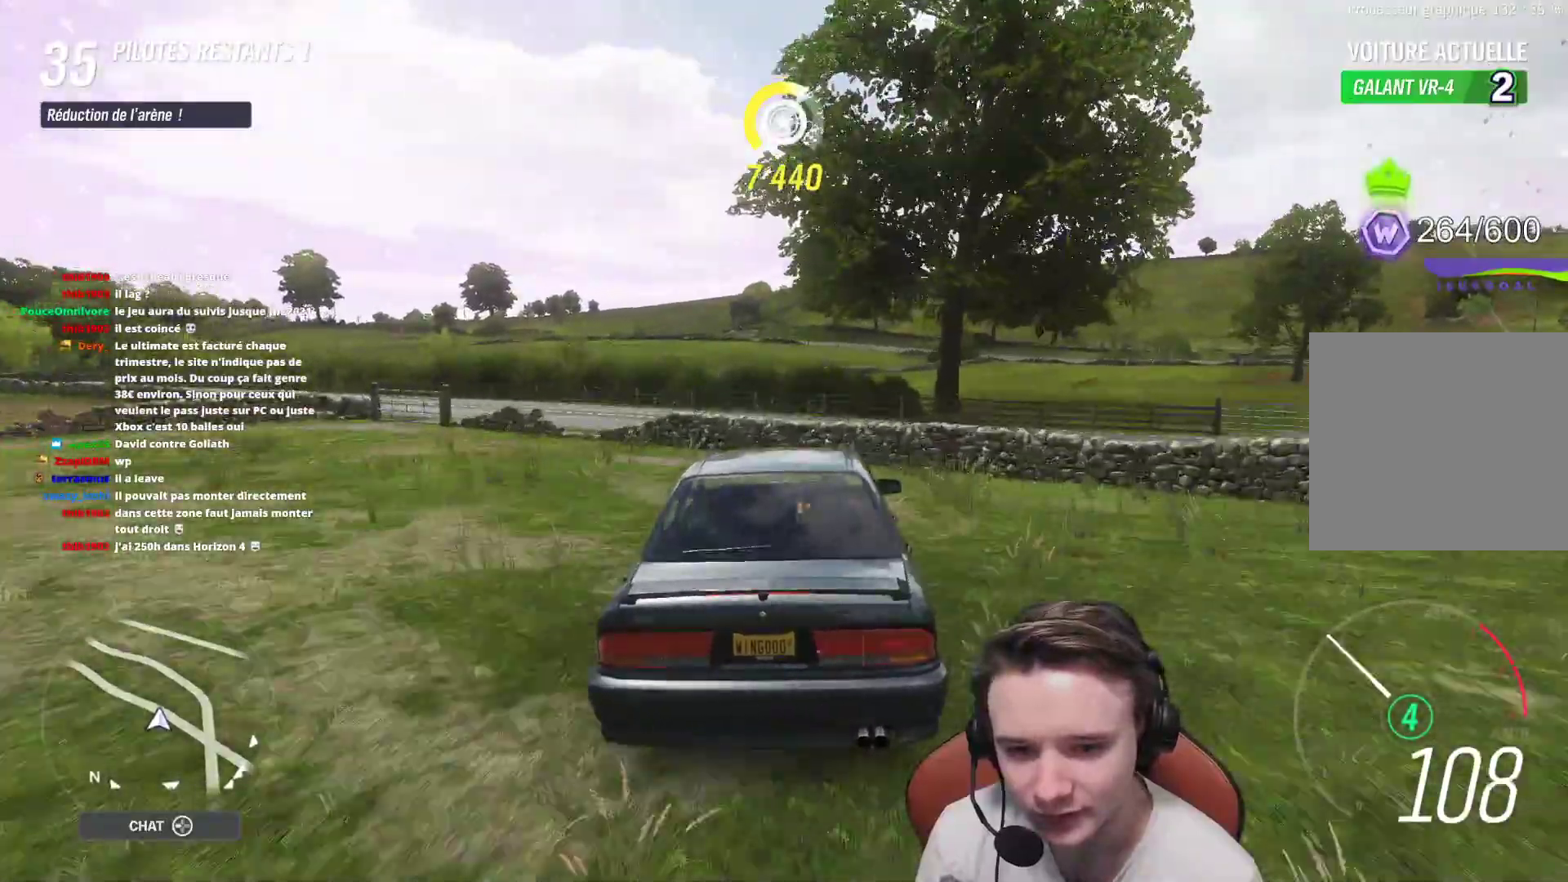
{"buttons": ["R2"], "left_stick": "up-left", "right_stick": "center", "events": [[133, "left_stick", "center"], [400, "left_stick", "up-left"]]}
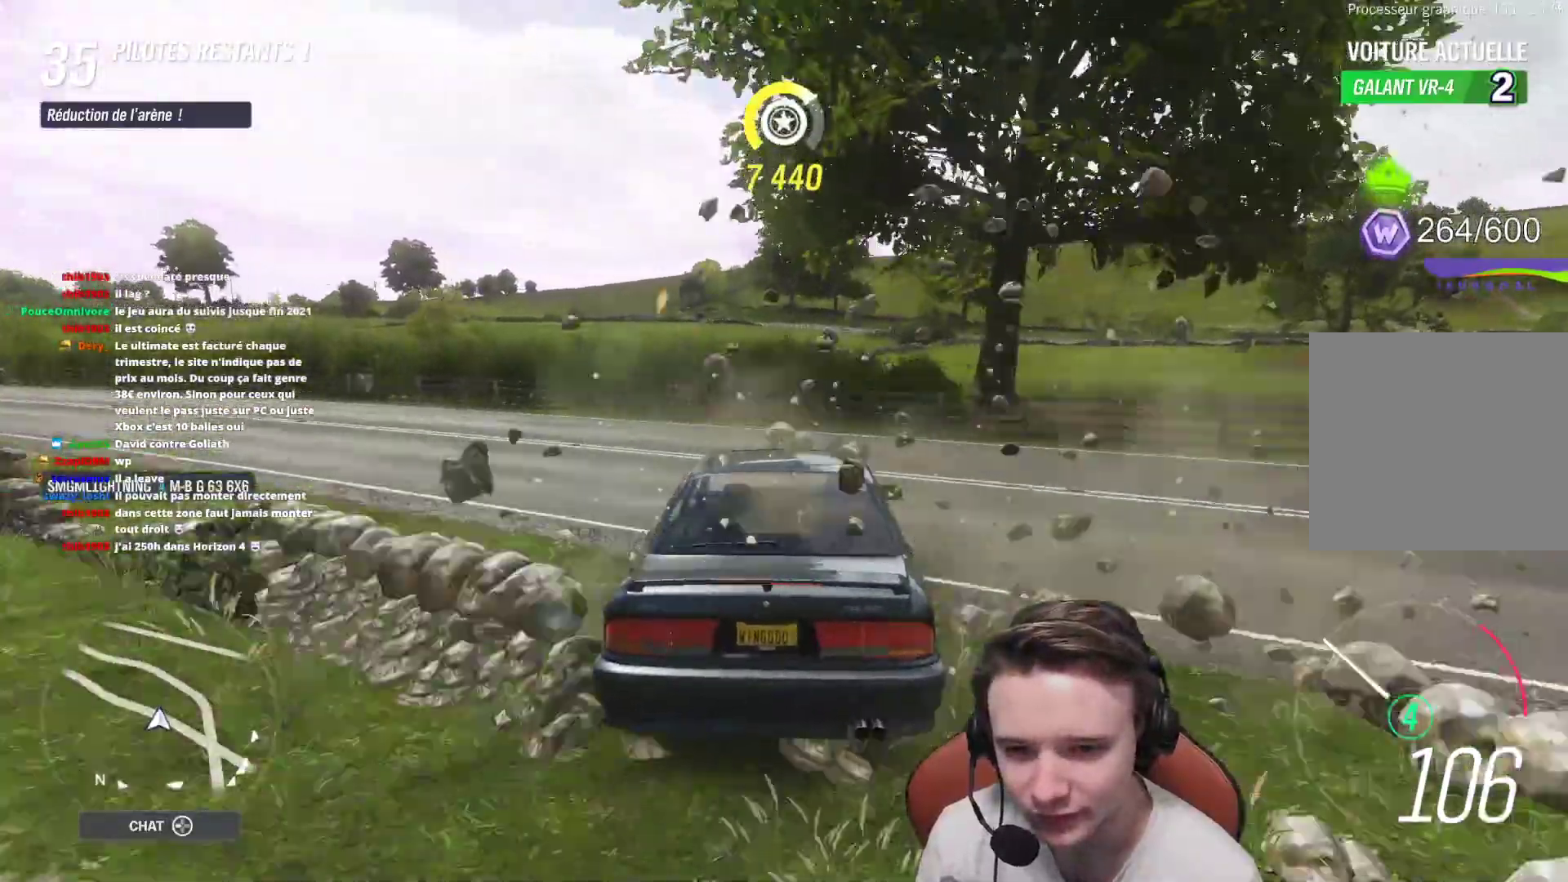
{"buttons": ["R2"], "left_stick": "center", "right_stick": "center", "events": [[67, "left_stick", "center"], [300, "left_stick", "up-left"], [433, "left_stick", "center"]]}
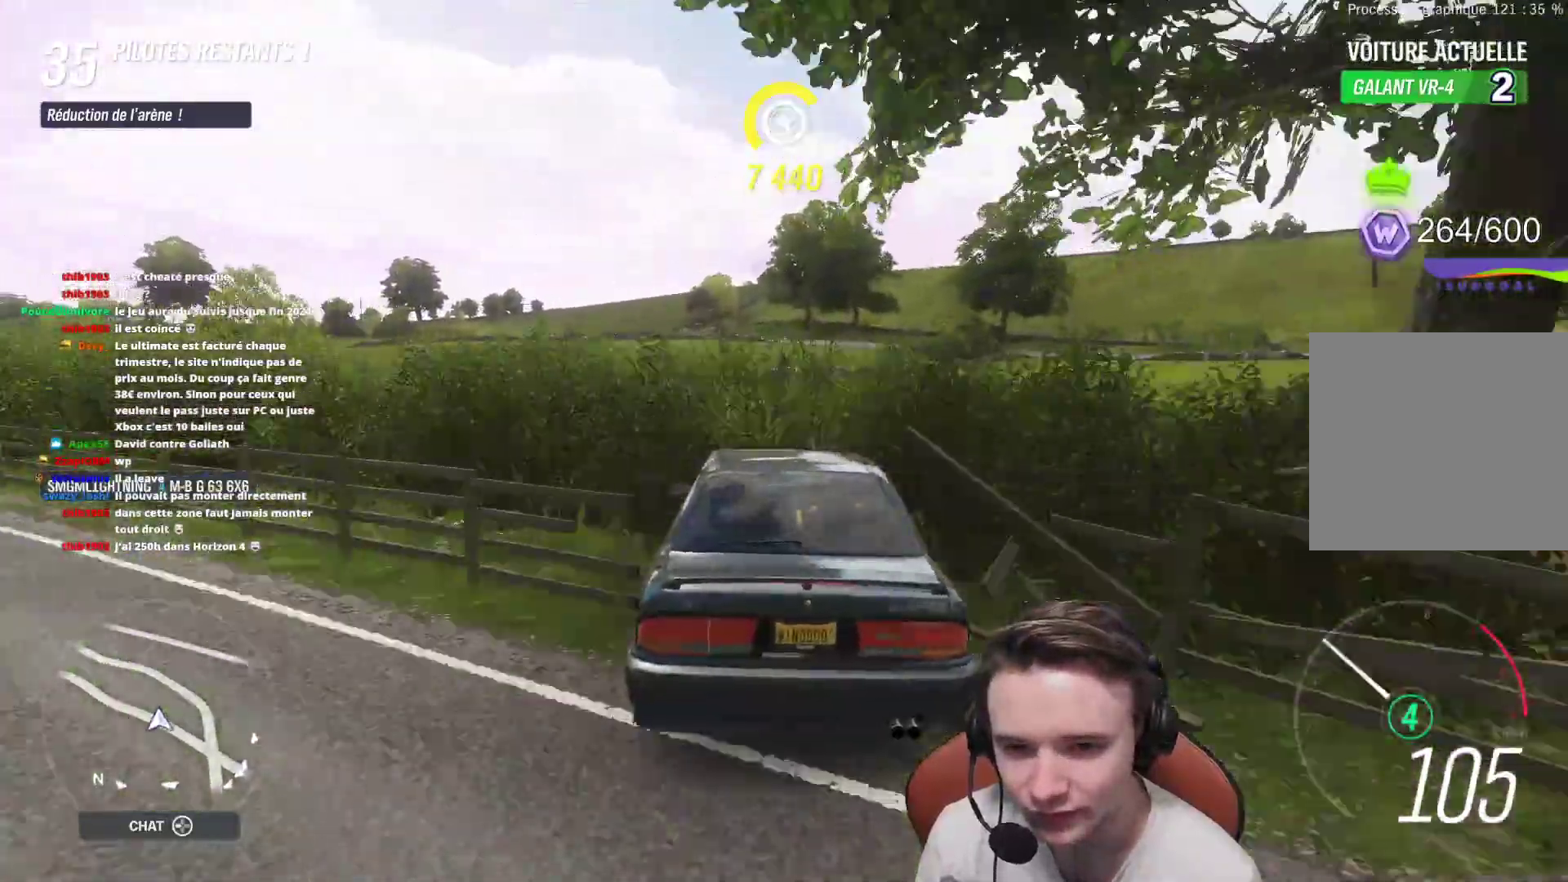
{"buttons": ["R2"], "left_stick": "center", "right_stick": "center", "events": []}
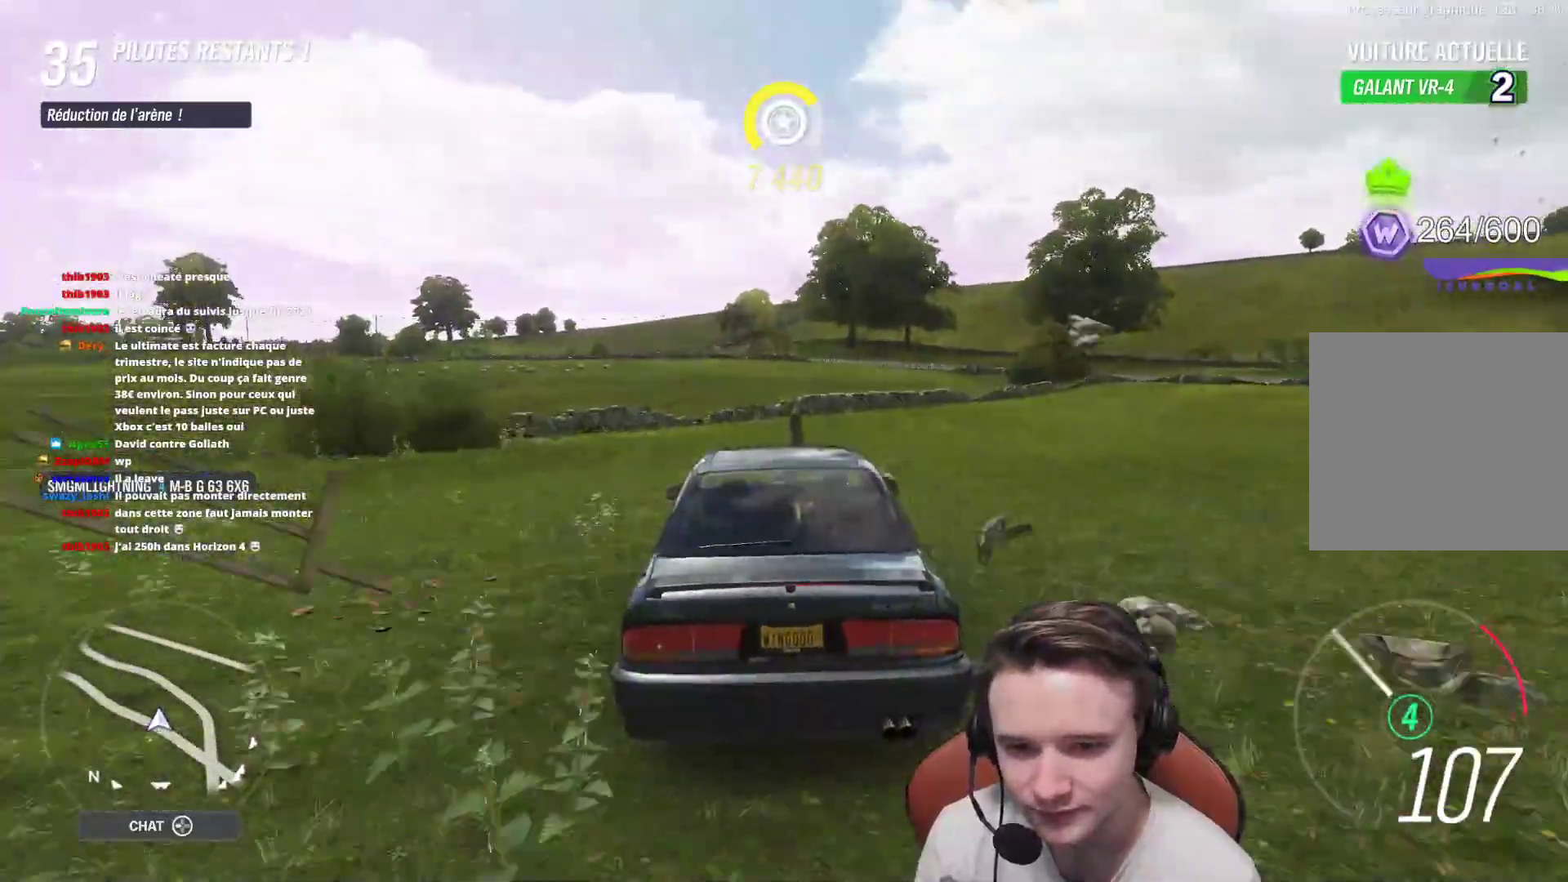
{"buttons": ["R2"], "left_stick": "center", "right_stick": "center", "events": []}
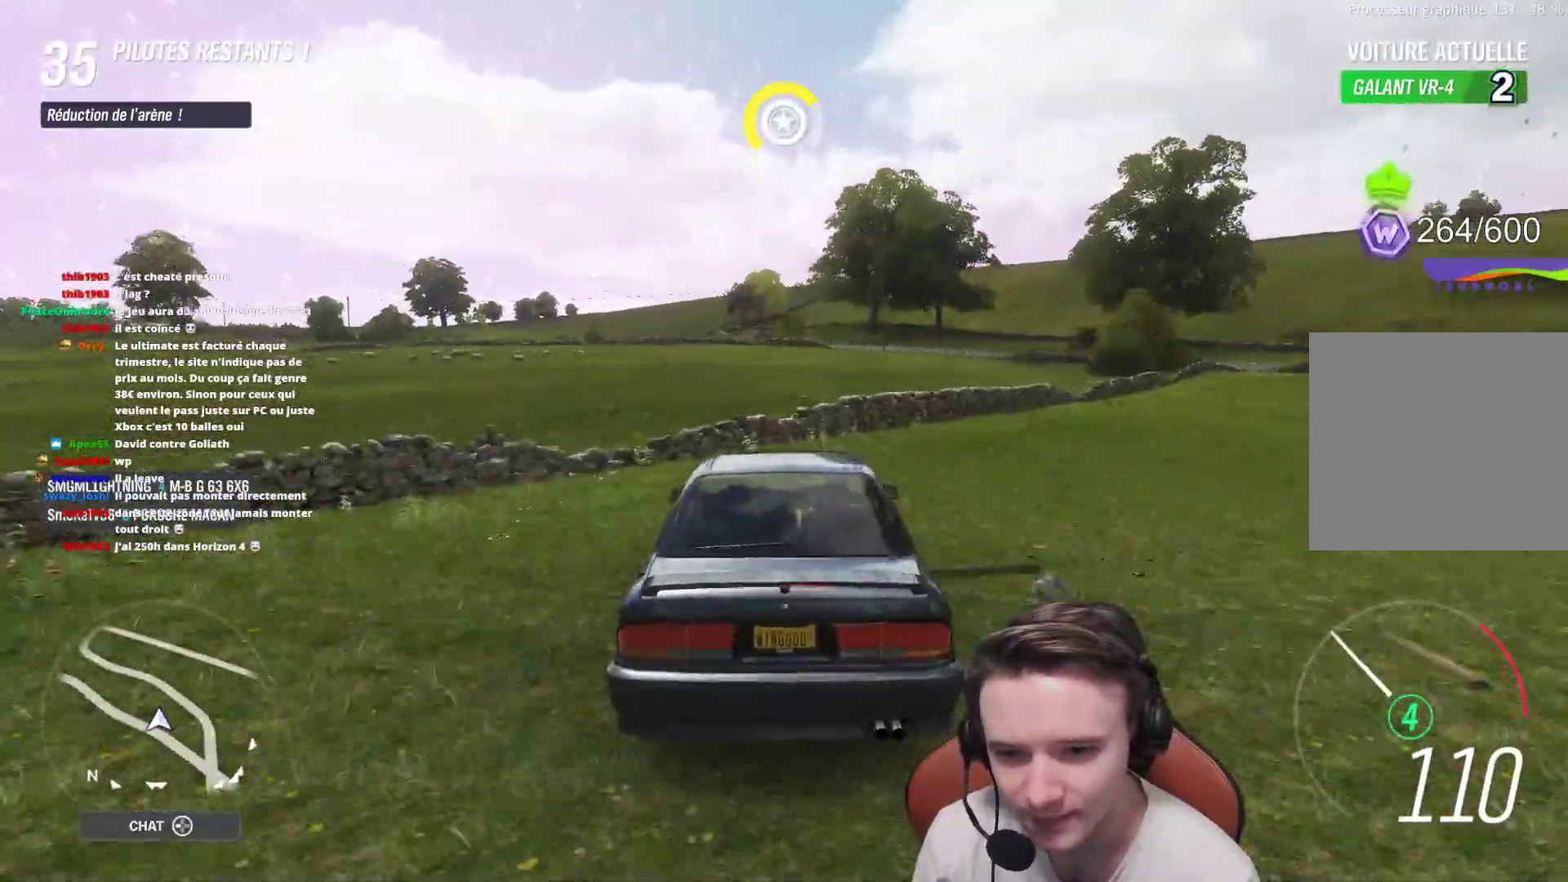
{"buttons": ["R2"], "left_stick": "center", "right_stick": "center", "events": []}
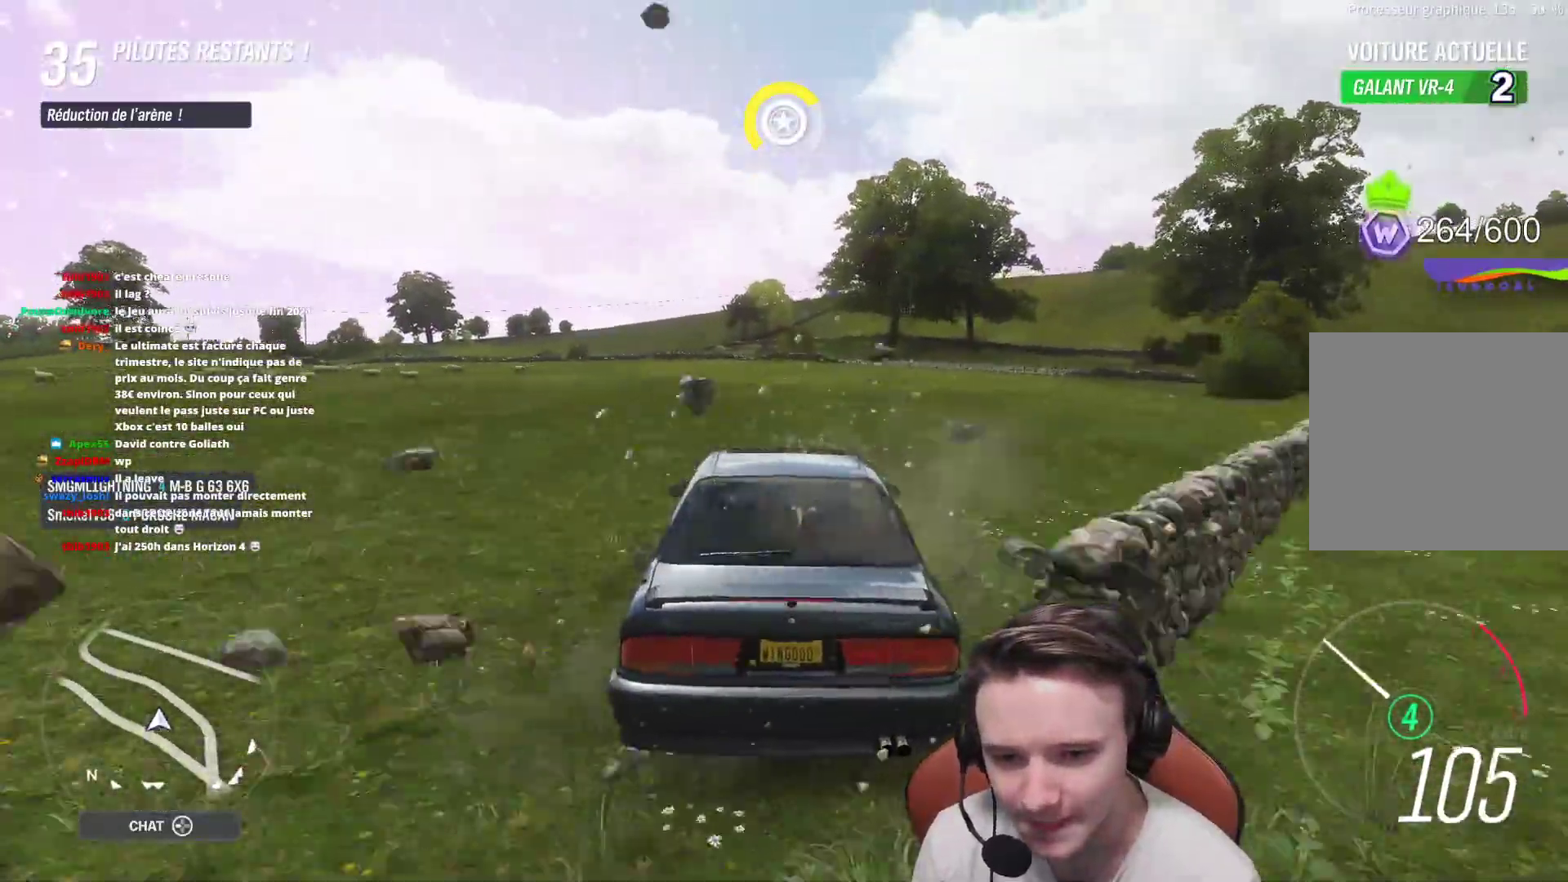
{"buttons": ["R2"], "left_stick": "right", "right_stick": "center", "events": [[100, "left_stick", "right"], [250, "left_stick", "center"], [433, "left_stick", "right"]]}
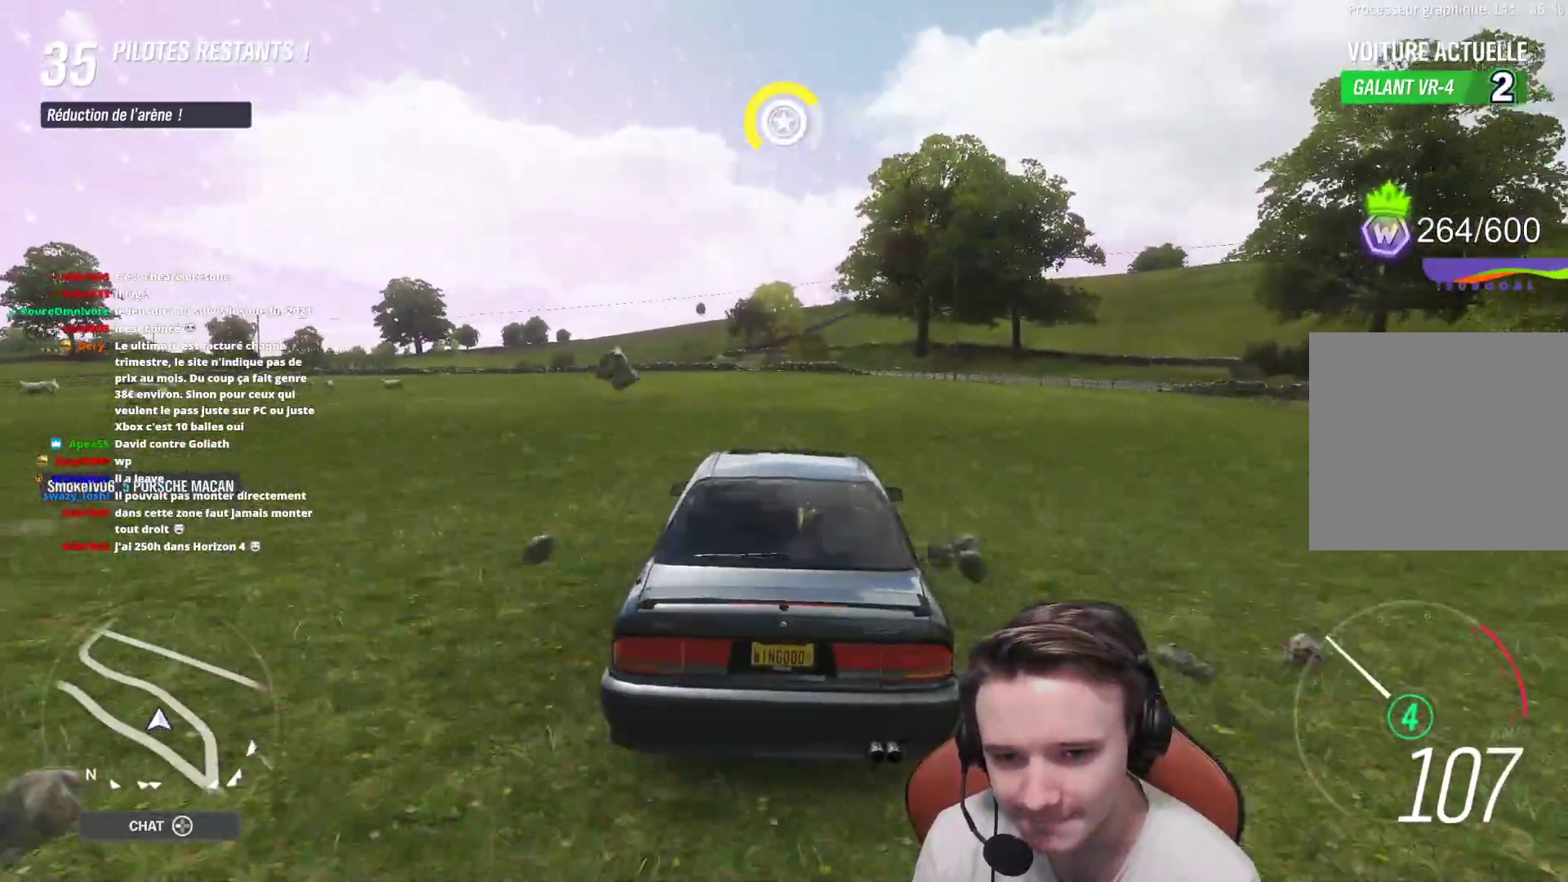
{"buttons": ["R2"], "left_stick": "center", "right_stick": "center", "events": [[183, "left_stick", "center"]]}
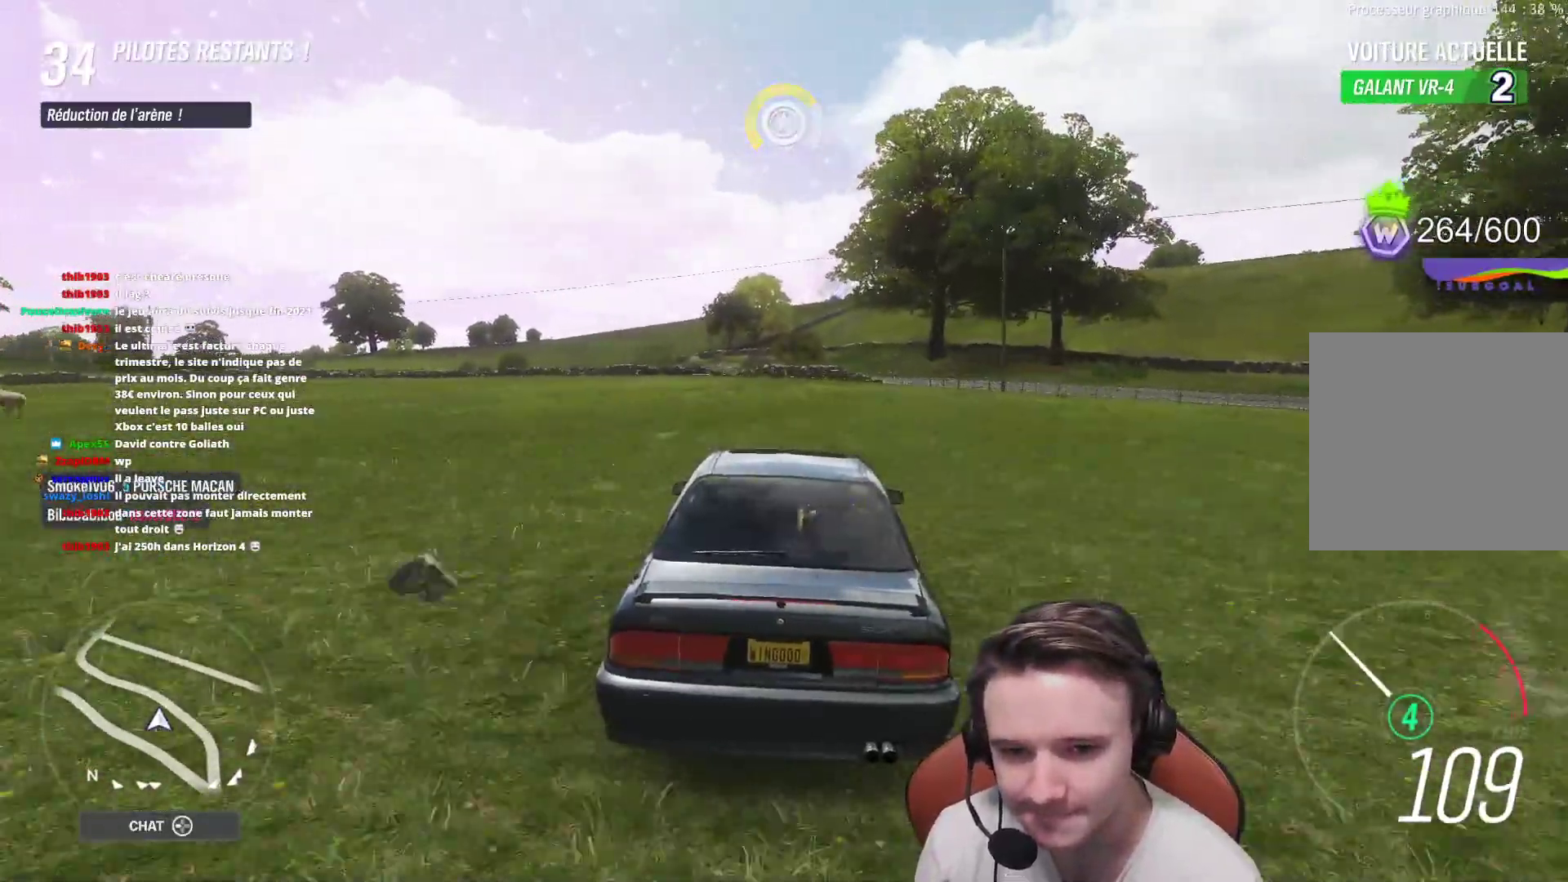
{"buttons": ["R2"], "left_stick": "center", "right_stick": "center", "events": [[83, "left_stick", "up-right"], [267, "left_stick", "center"]]}
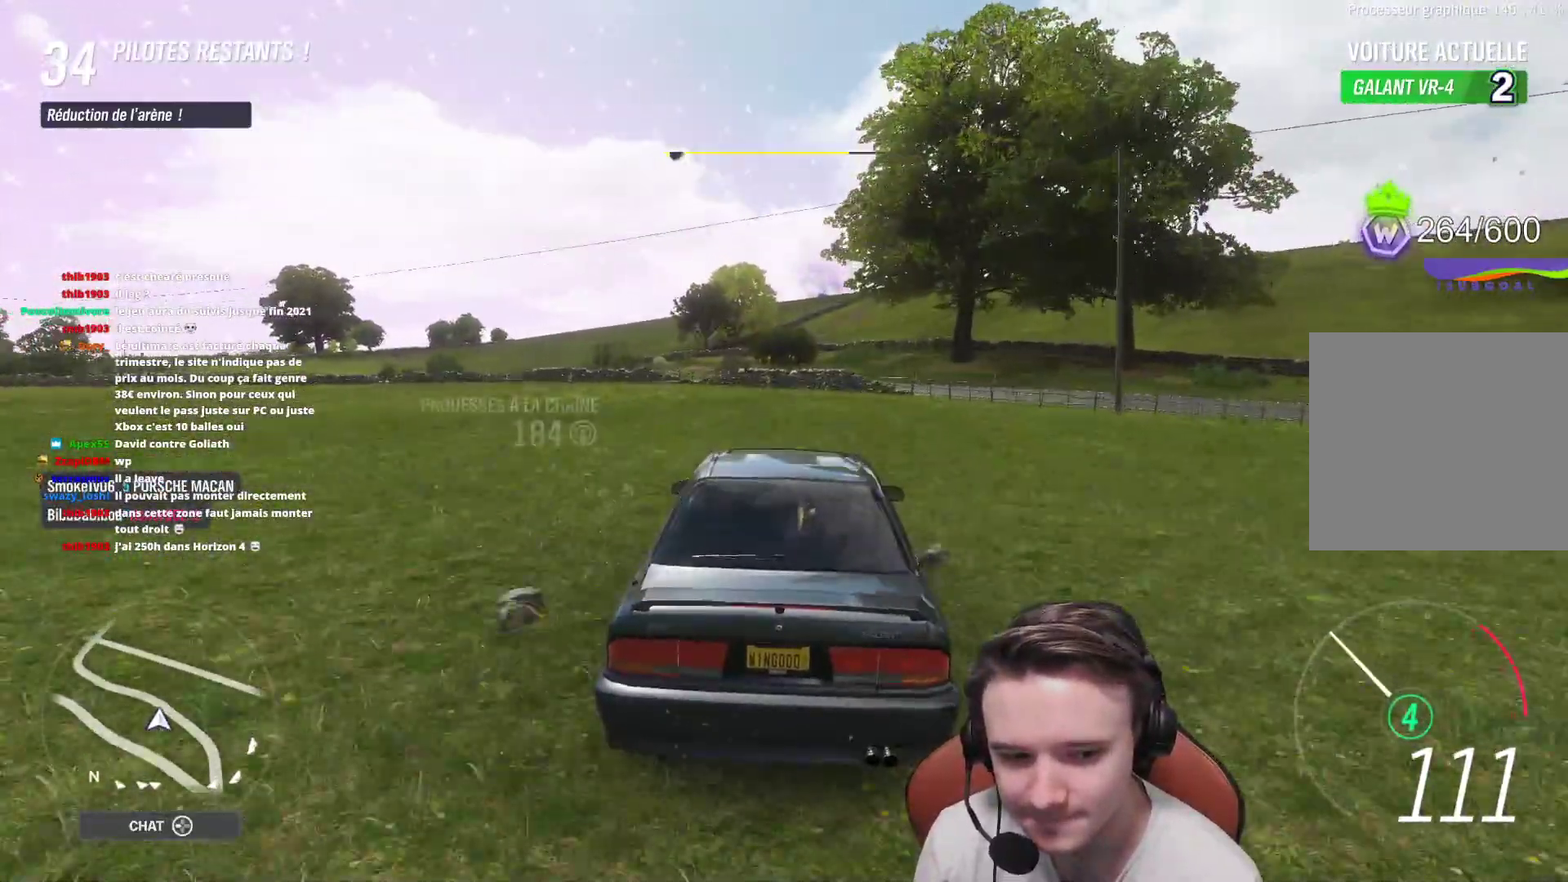
{"buttons": ["R2"], "left_stick": "center", "right_stick": "center", "events": []}
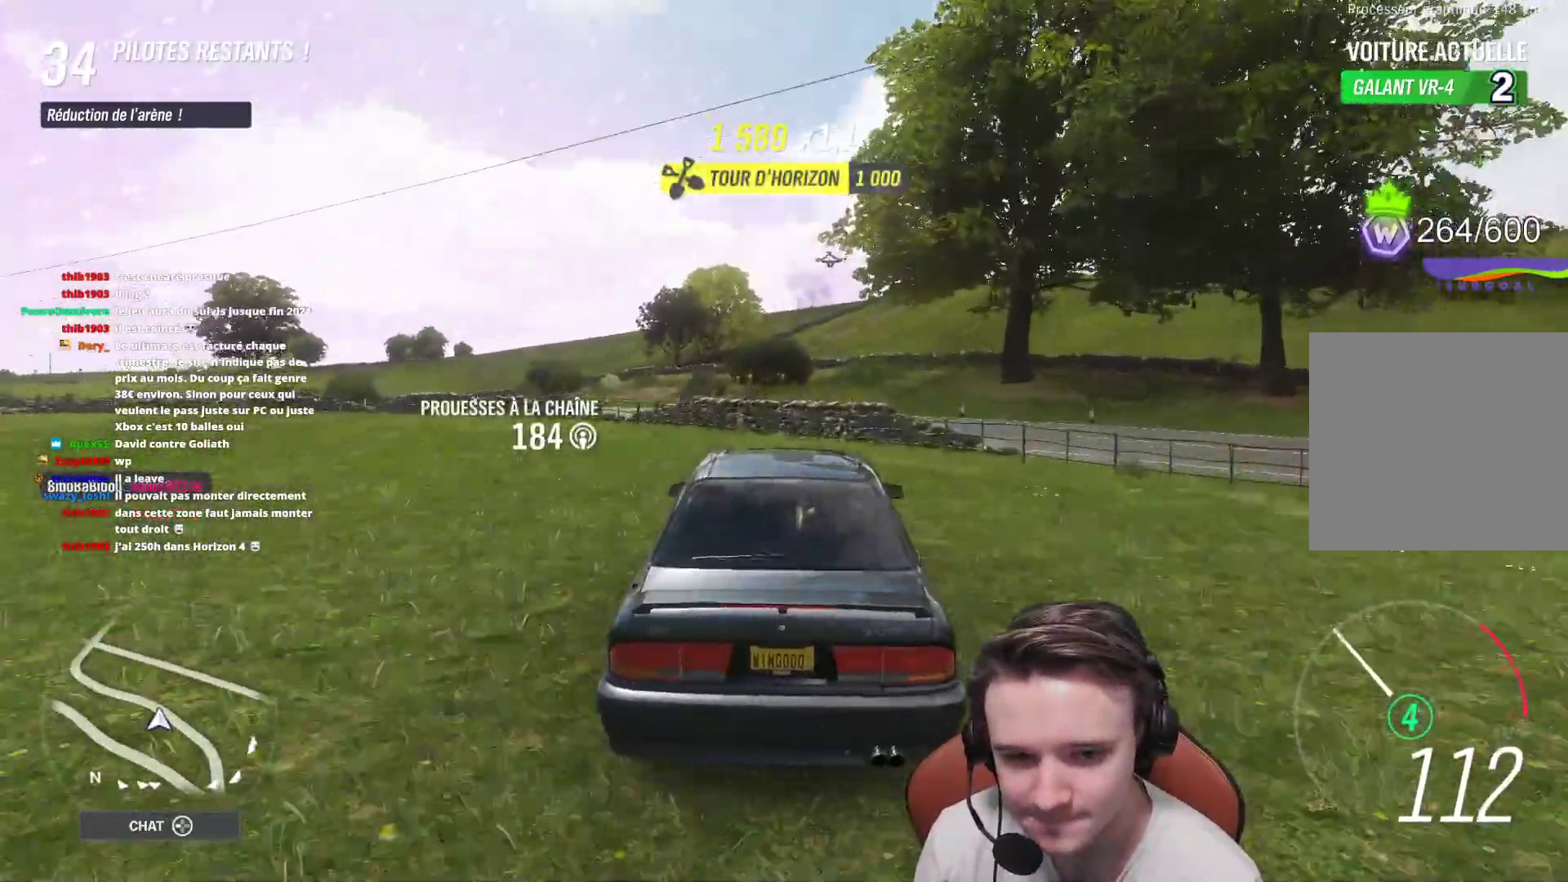
{"buttons": ["R2"], "left_stick": "right", "right_stick": "center", "events": [[283, "left_stick", "right"]]}
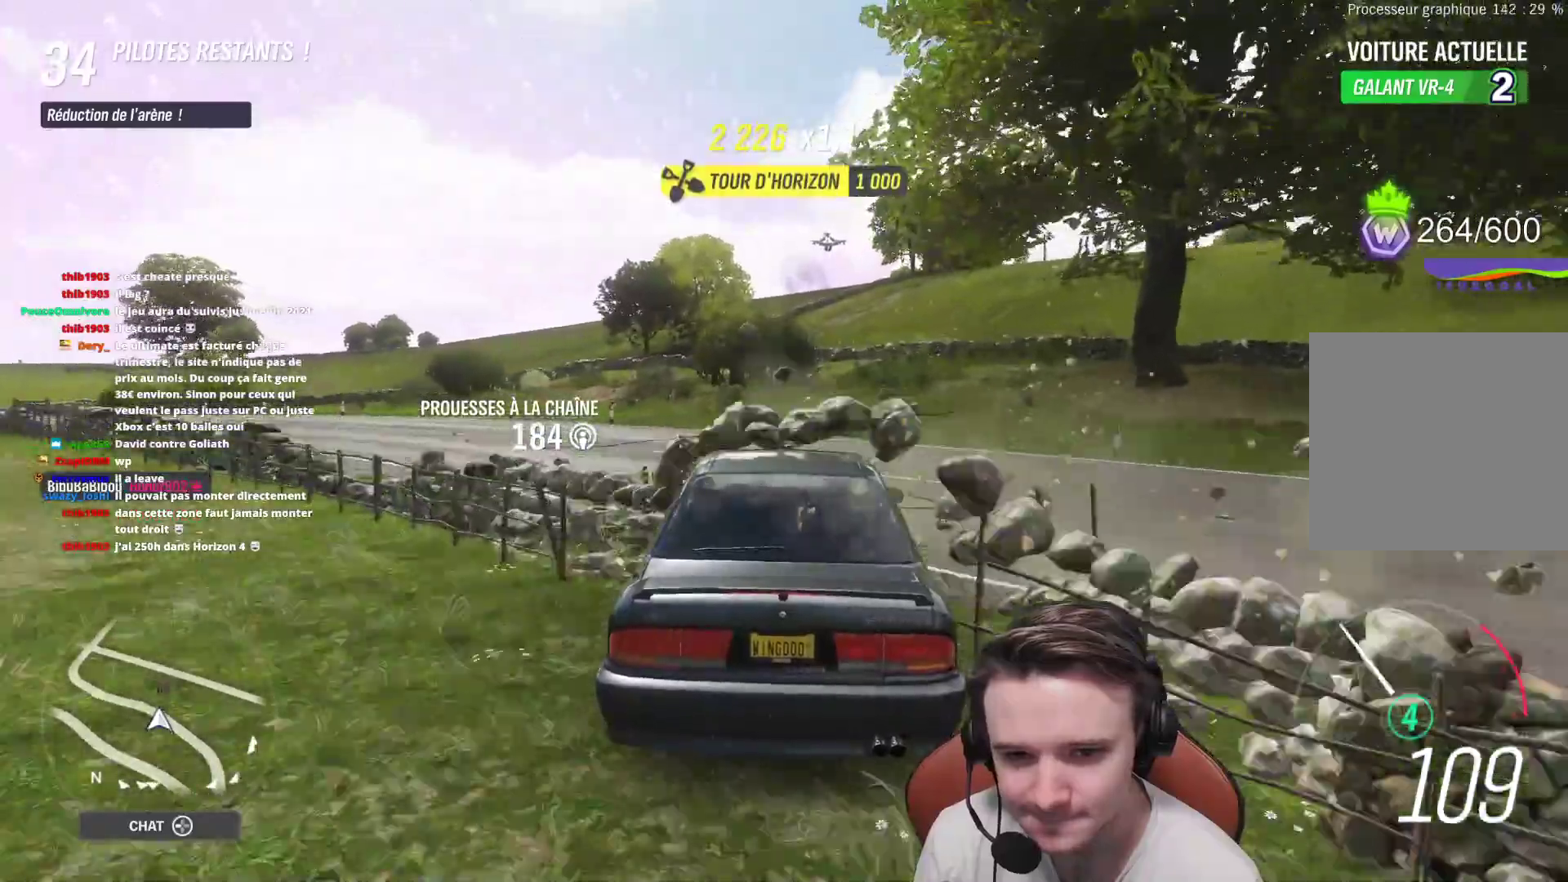
{"buttons": ["R2"], "left_stick": "center", "right_stick": "center", "events": [[200, "left_stick", "center"], [300, "left_stick", "right"], [433, "left_stick", "center"]]}
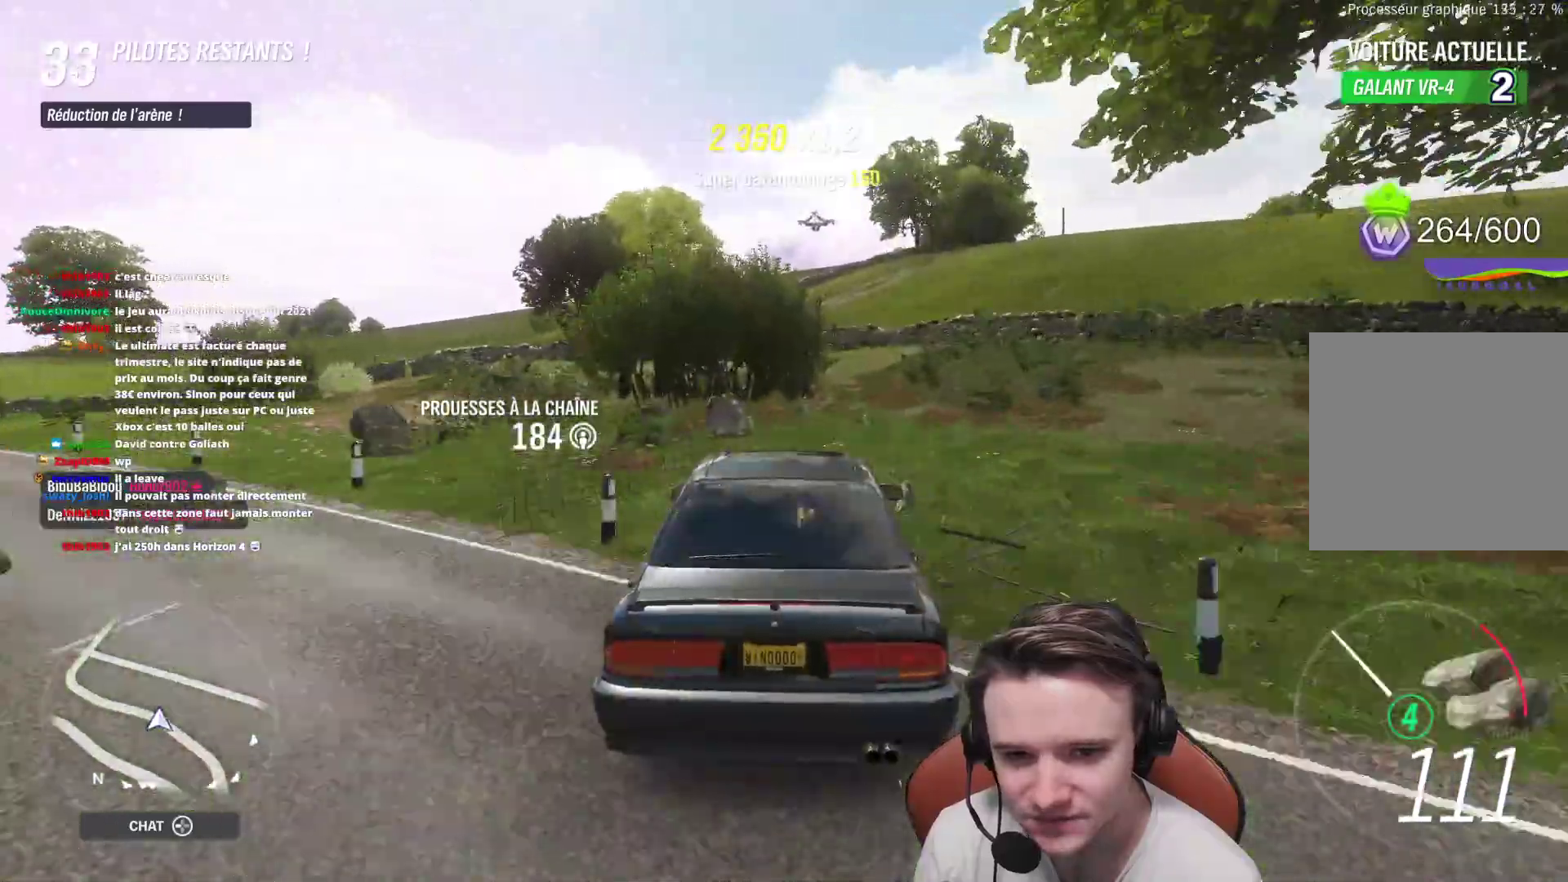
{"buttons": ["R2"], "left_stick": "center", "right_stick": "center", "events": [[167, "left_stick", "right"], [267, "left_stick", "center"]]}
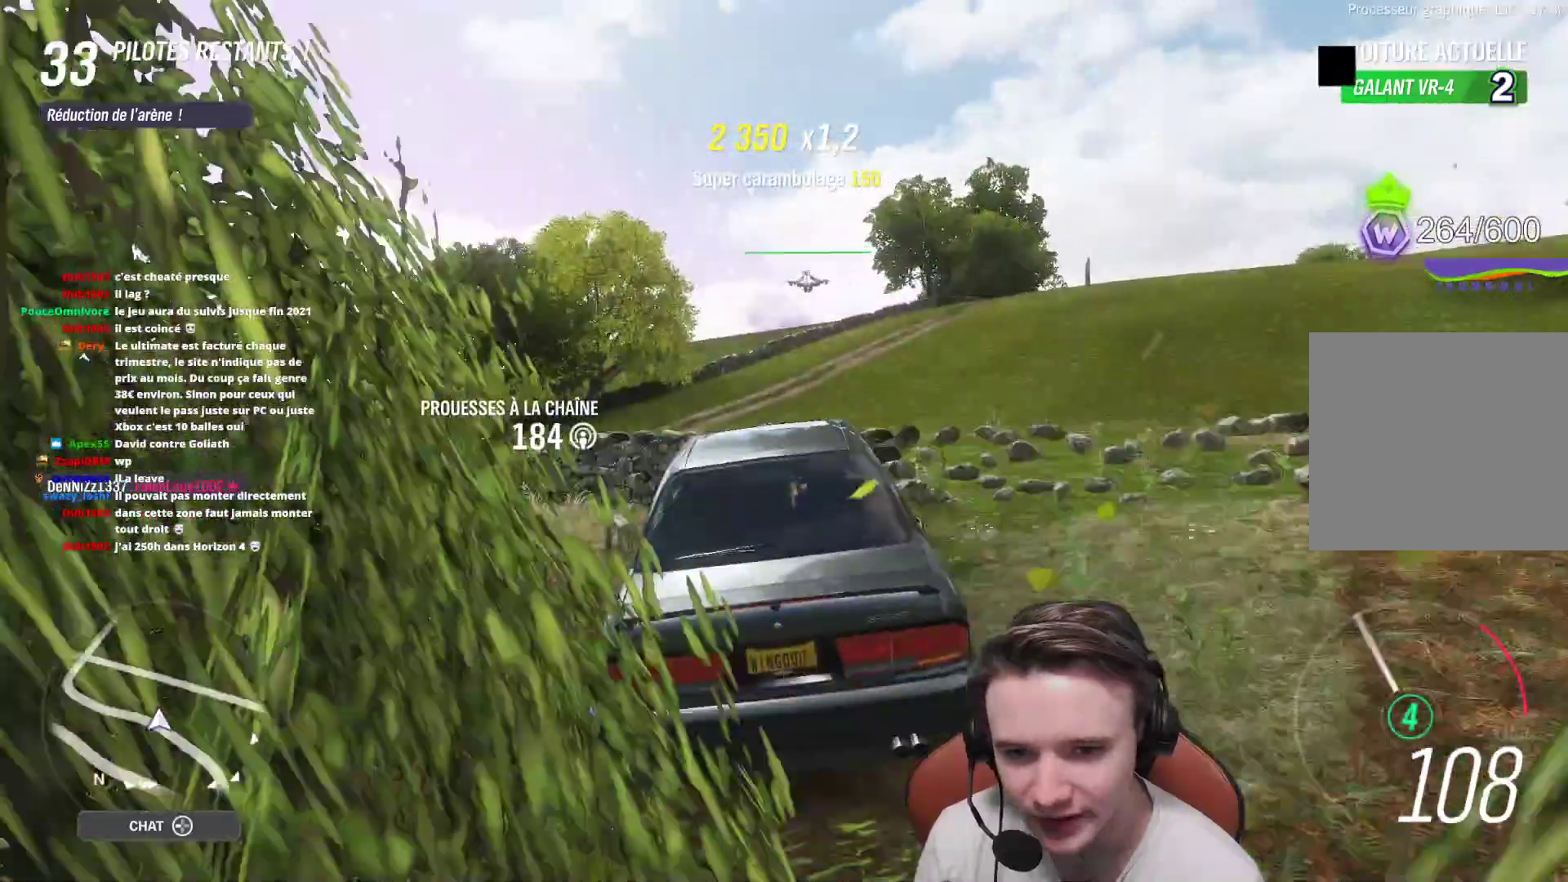
{"buttons": [], "left_stick": "center", "right_stick": "center", "events": [[67, "R2", "up"], [267, "left_stick", "right"], [367, "left_stick", "center"]]}
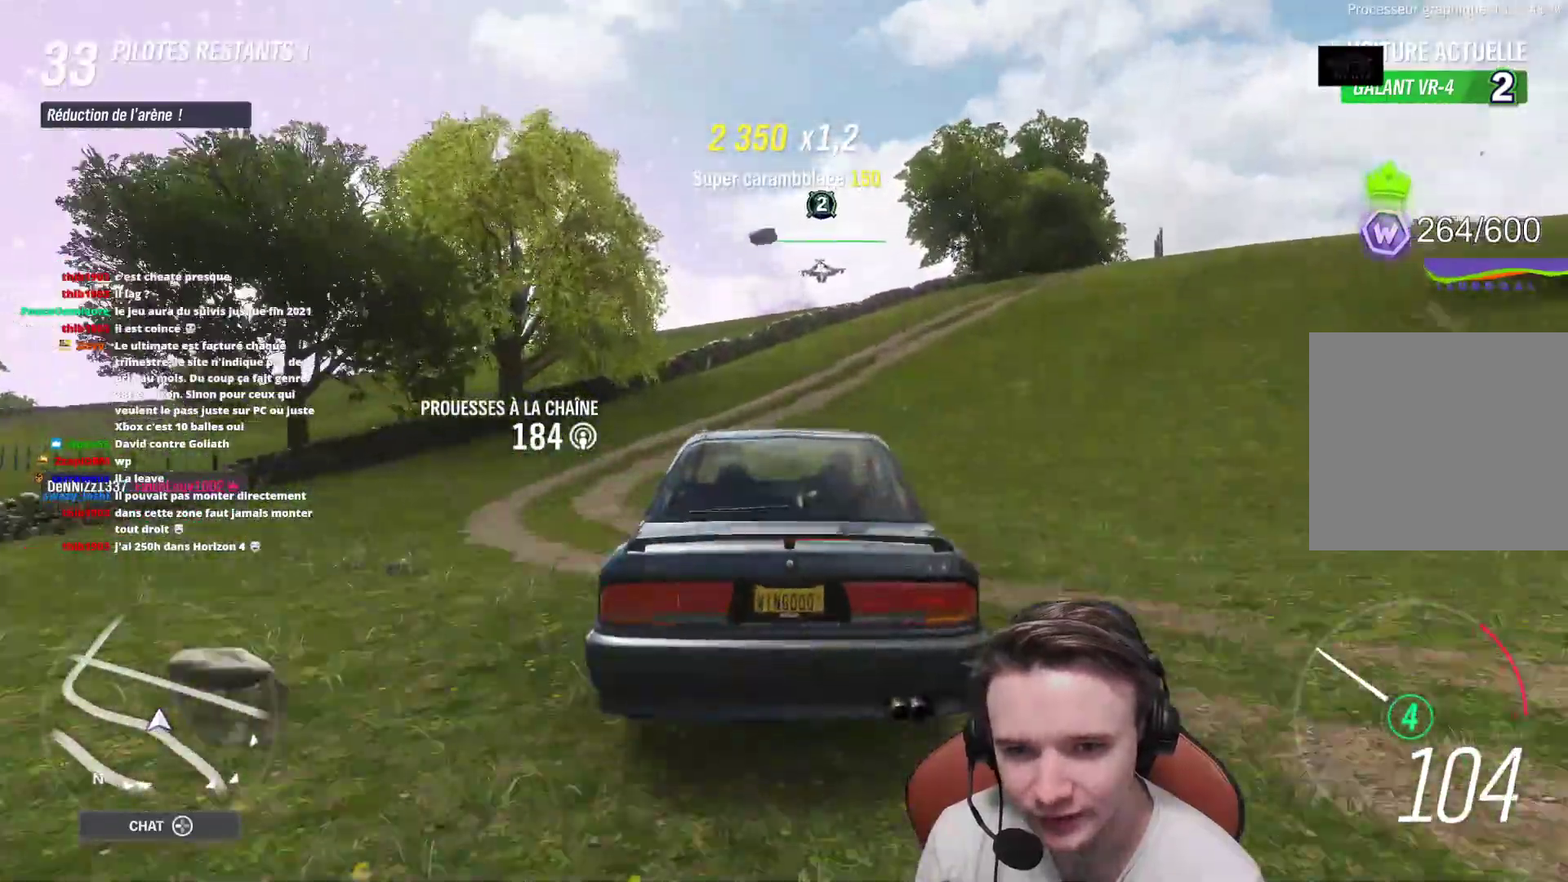
{"buttons": [], "left_stick": "center", "right_stick": "center", "events": [[200, "left_stick", "right"], [300, "left_stick", "center"]]}
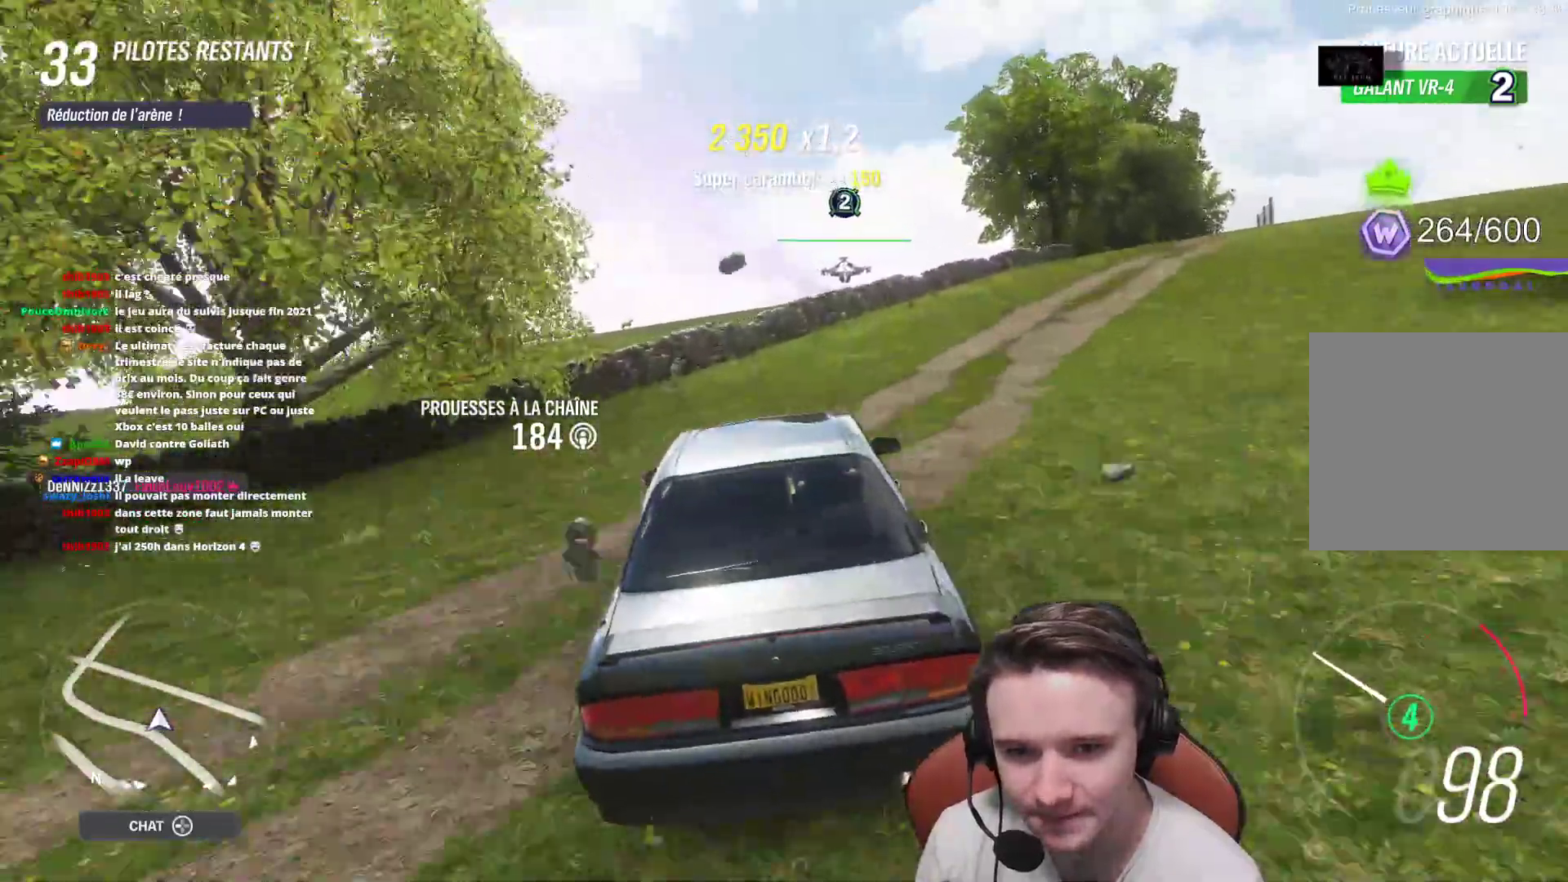
{"buttons": [], "left_stick": "right", "right_stick": "center", "events": [[83, "left_stick", "right"], [233, "left_stick", "center"], [433, "left_stick", "right"]]}
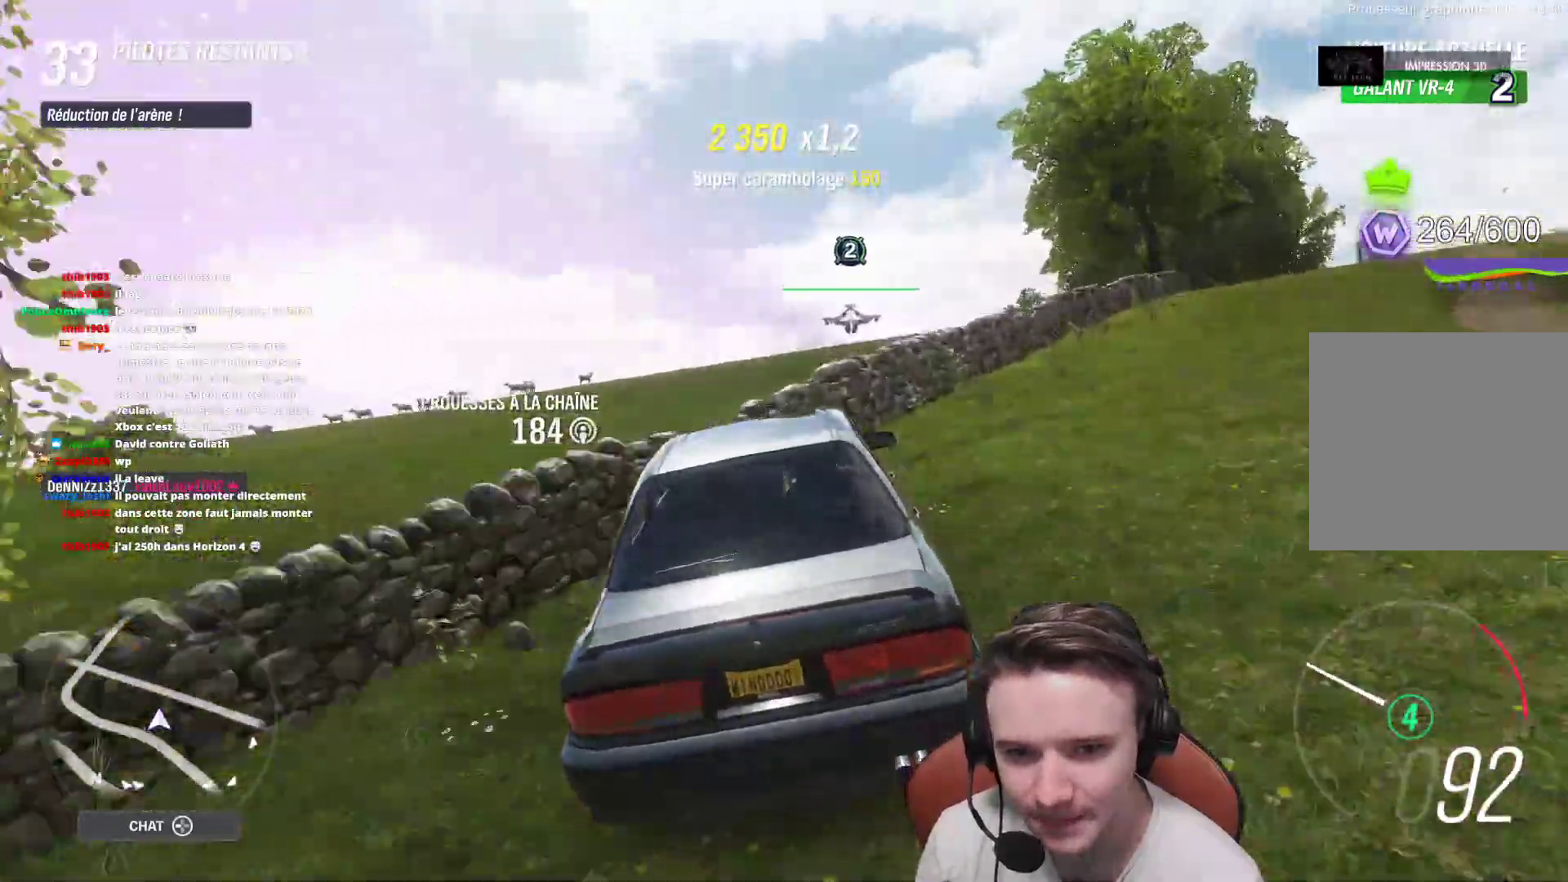
{"buttons": ["R2"], "left_stick": "center", "right_stick": "center", "events": [[283, "R2", "down"], [367, "left_stick", "center"]]}